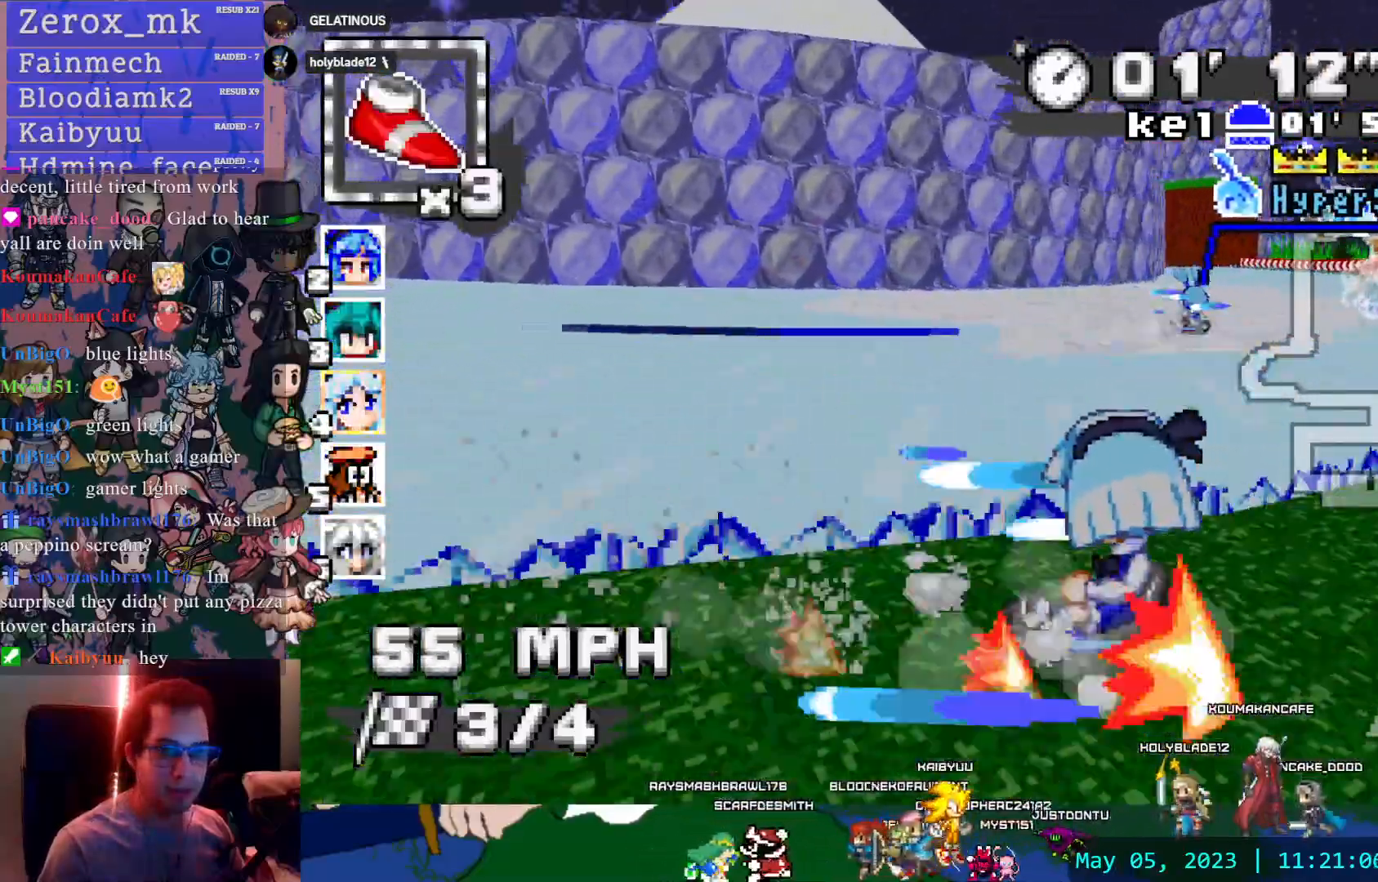
Gameplay with a controller (PlayStation layout); each line is a JSON object with the inputs held at the frame after it. "events" lists button and stick changes between this image and that frame as [ms after this image, input, new state], when the widget could be followed in between. Not read: L3 R3.
{"buttons": ["CROSS"], "left_stick": "right", "right_stick": "center", "events": [[200, "R1", "up"], [217, "L1", "down"], [333, "L1", "up"]]}
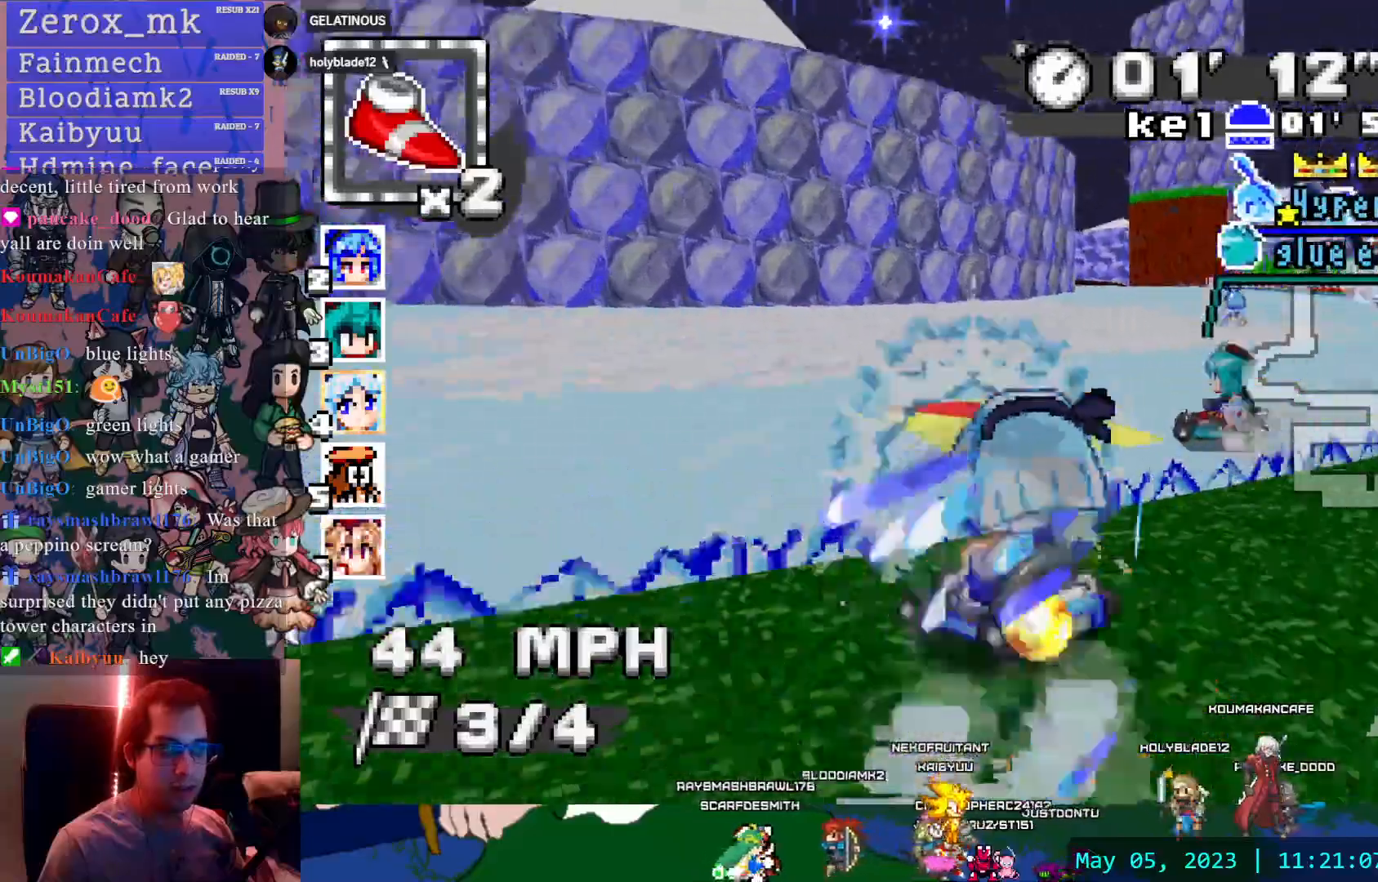
{"buttons": ["CROSS", "R1"], "left_stick": "left", "right_stick": "center", "events": [[150, "left_stick", "left"], [183, "R1", "down"], [333, "left_stick", "center"], [450, "left_stick", "left"]]}
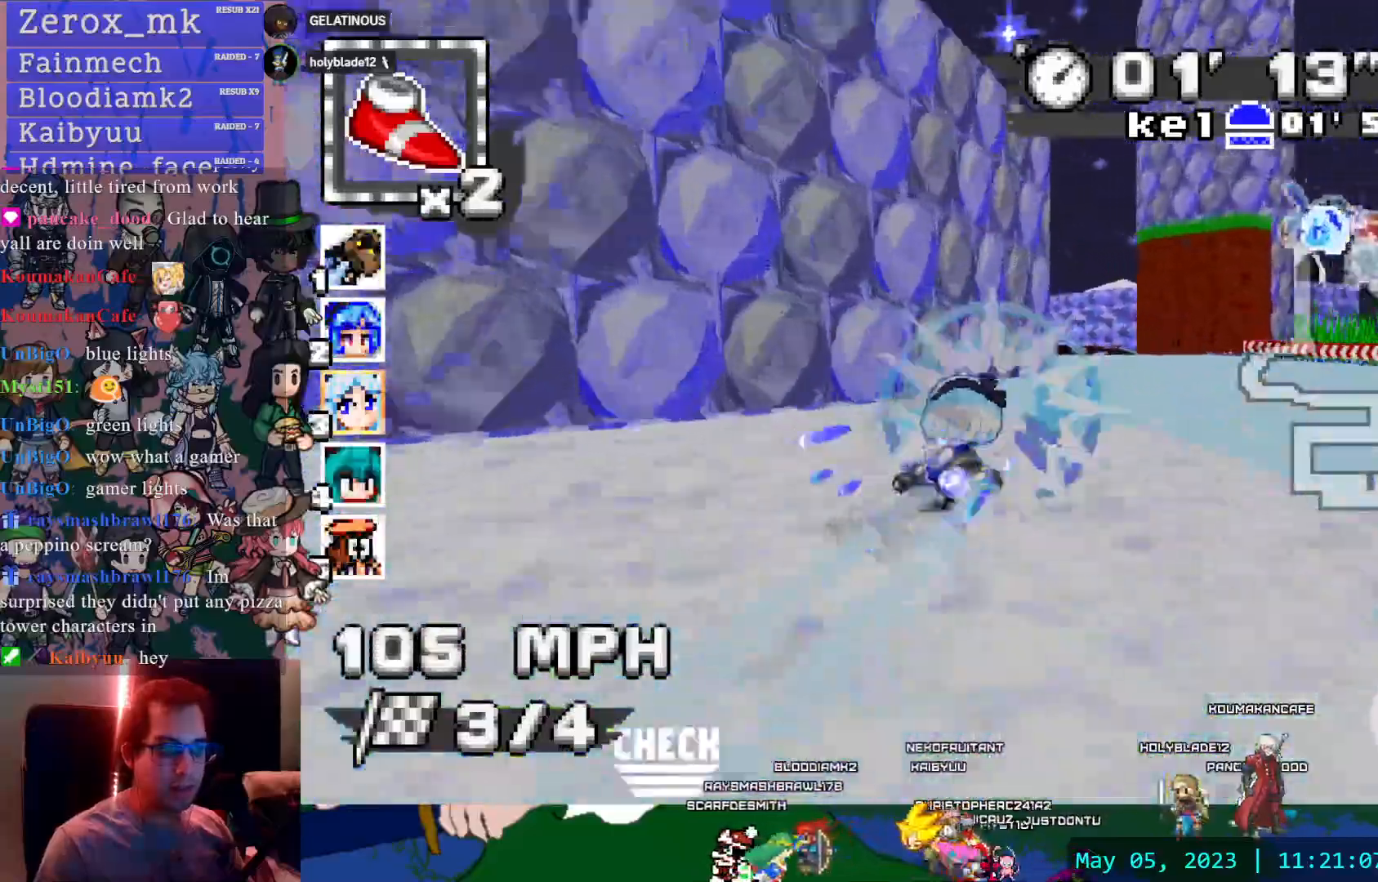
{"buttons": ["CROSS", "L1"], "left_stick": "center", "right_stick": "center", "events": [[50, "R1", "up"], [417, "left_stick", "center"], [500, "L1", "down"]]}
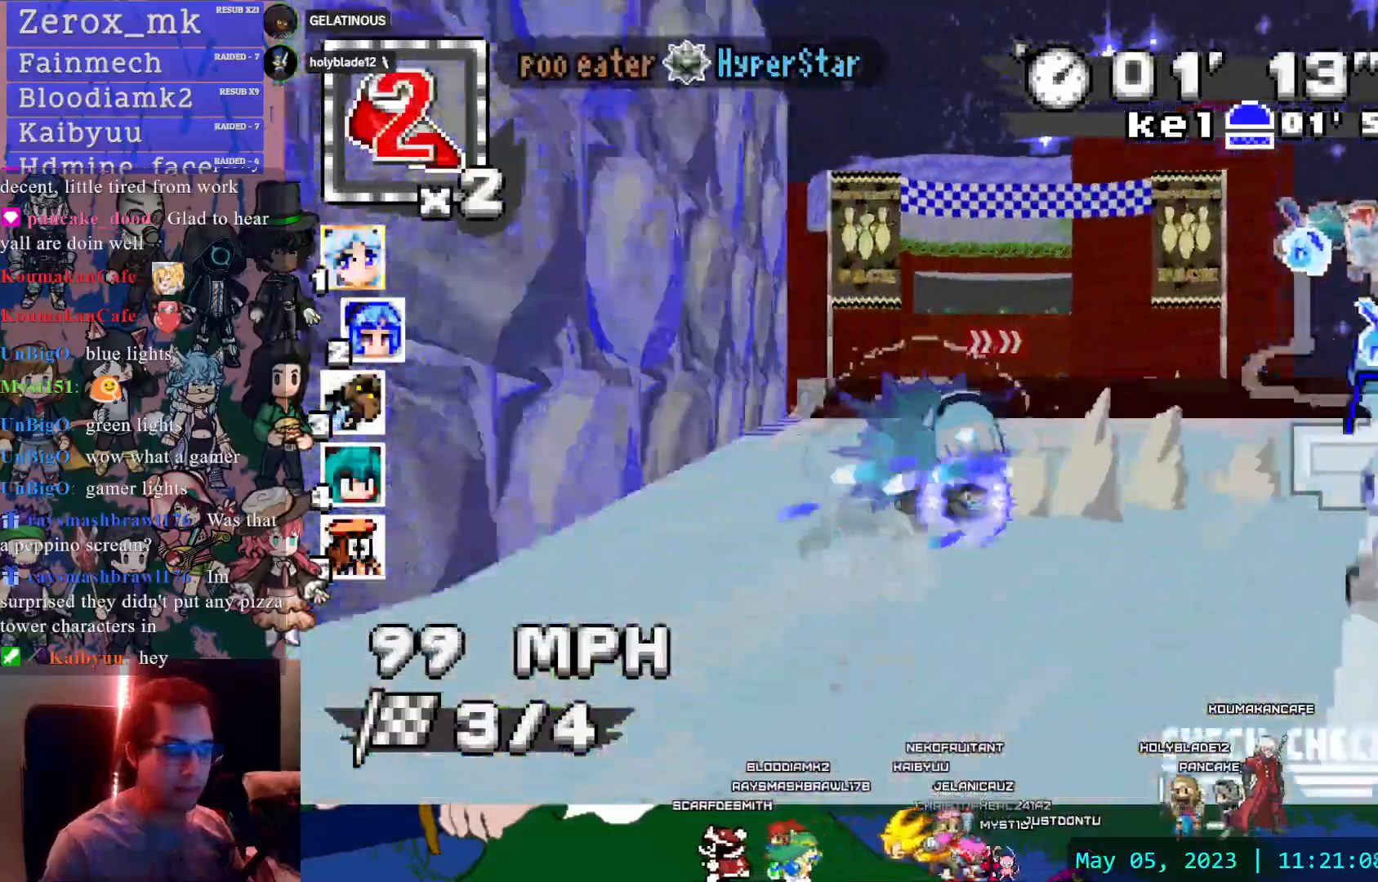
{"buttons": ["CROSS", "R1"], "left_stick": "right", "right_stick": "center", "events": [[33, "left_stick", "down-right"], [117, "L1", "up"], [217, "left_stick", "right"], [233, "R1", "down"]]}
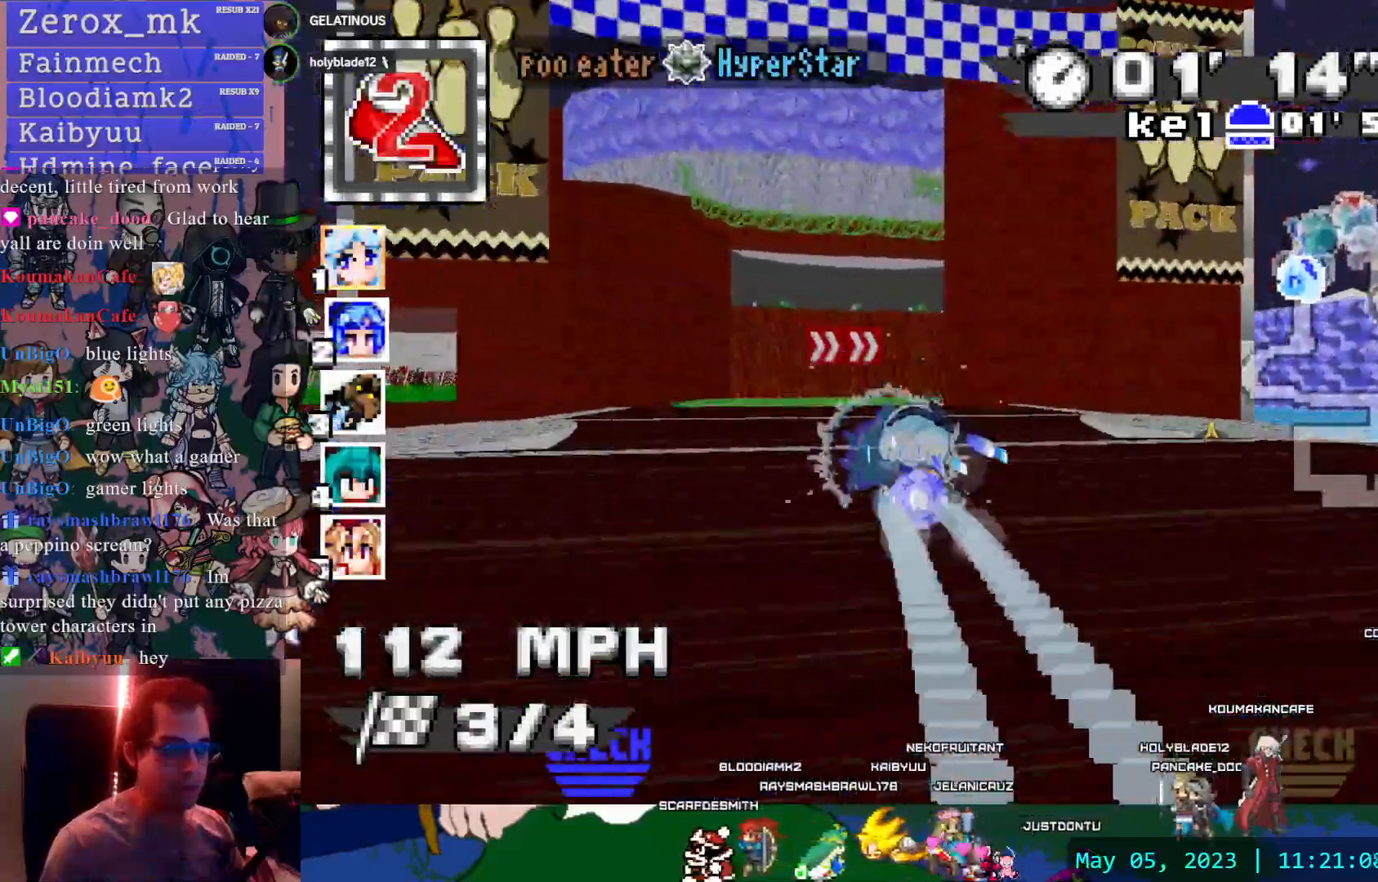
{"buttons": ["CROSS", "R1"], "left_stick": "right", "right_stick": "center", "events": []}
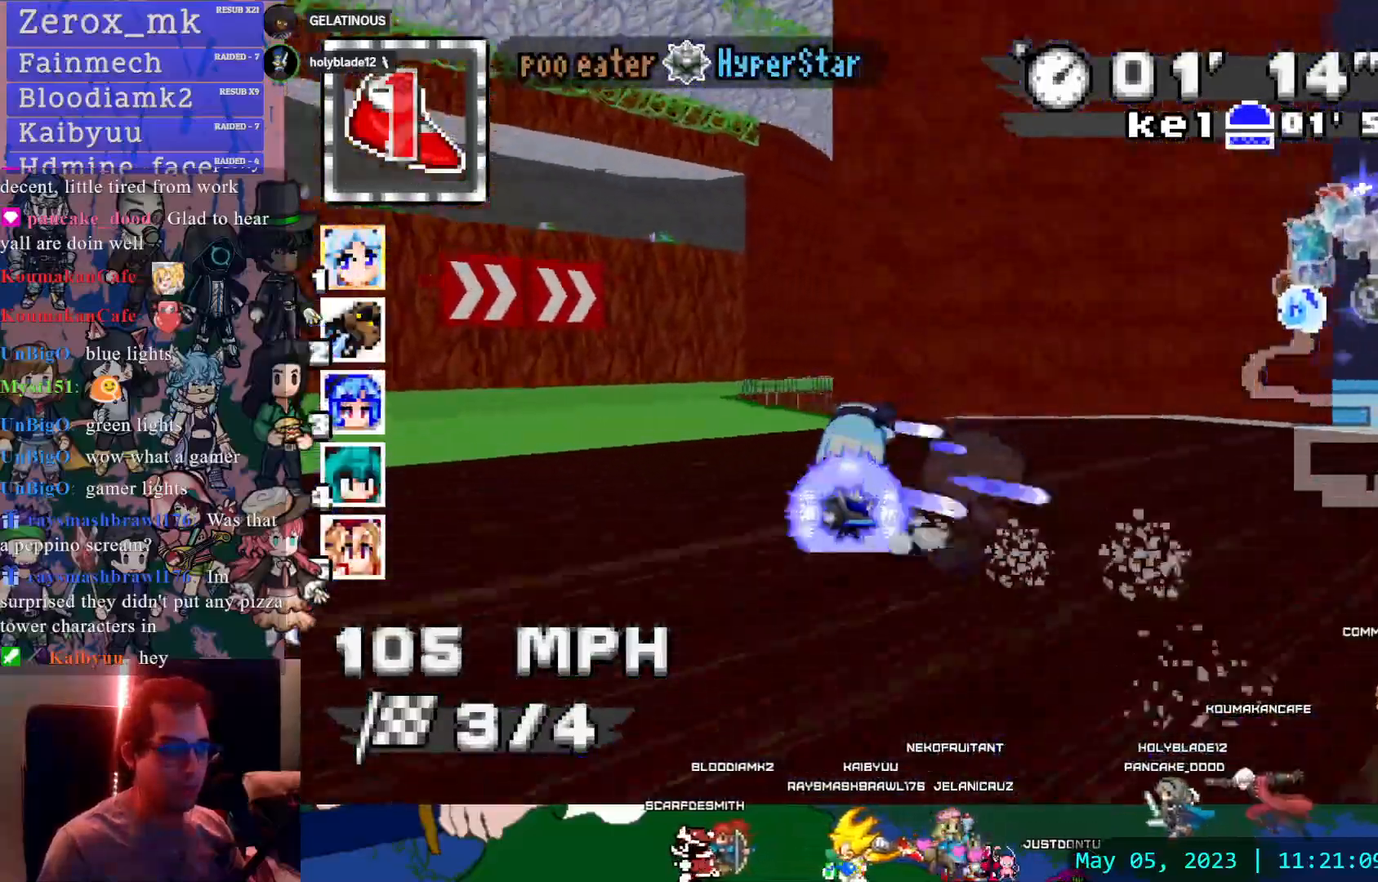
{"buttons": ["CROSS", "R1"], "left_stick": "left", "right_stick": "center", "events": [[17, "R1", "up"], [150, "left_stick", "center"], [200, "left_stick", "left"], [250, "L1", "down"], [300, "R1", "down"], [383, "L1", "up"]]}
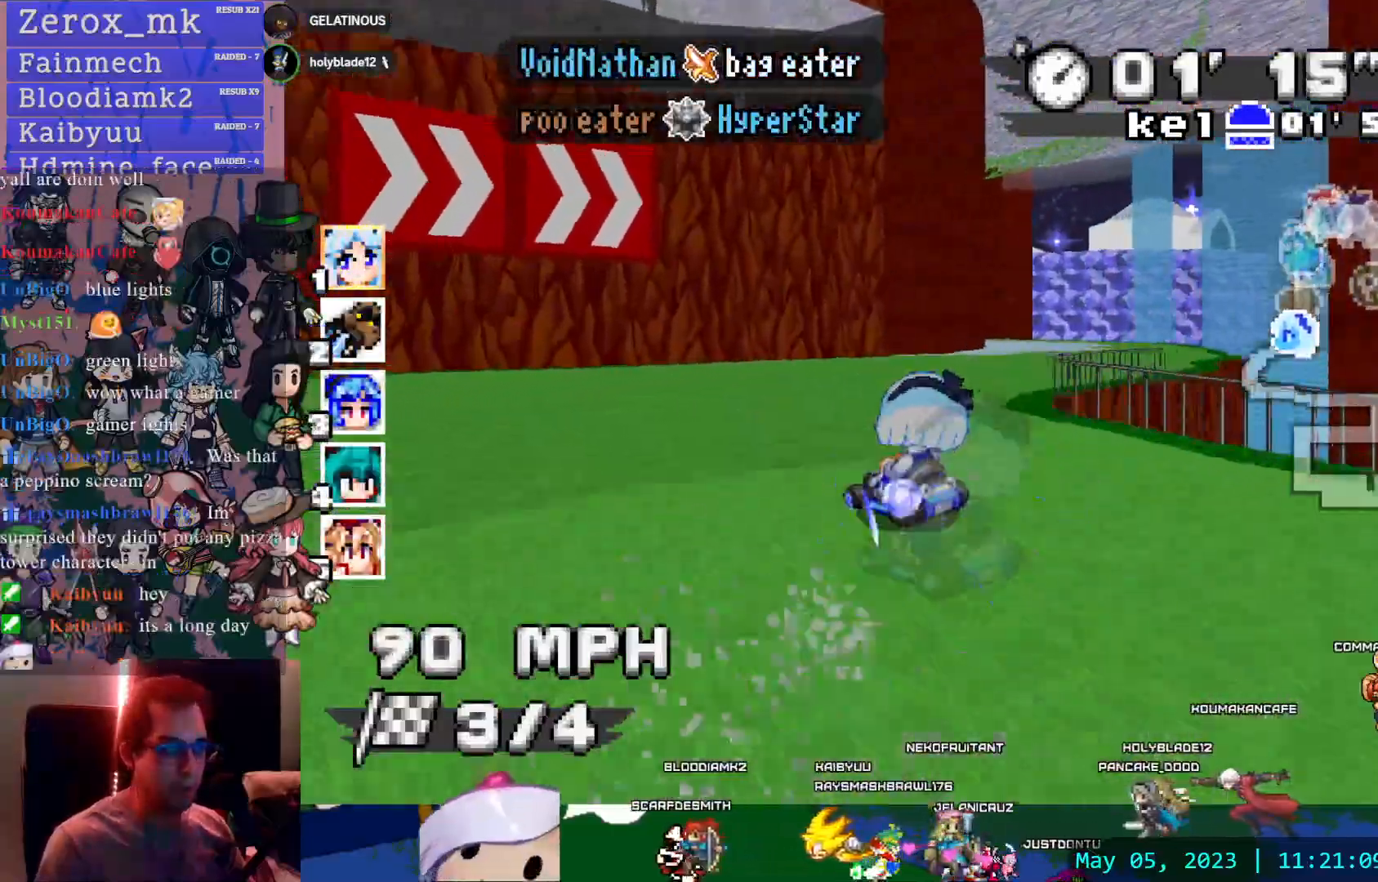
{"buttons": ["CROSS", "CIRCLE", "R1"], "left_stick": "left", "right_stick": "center", "events": [[50, "left_stick", "right"], [300, "left_stick", "left"], [350, "CIRCLE", "down"]]}
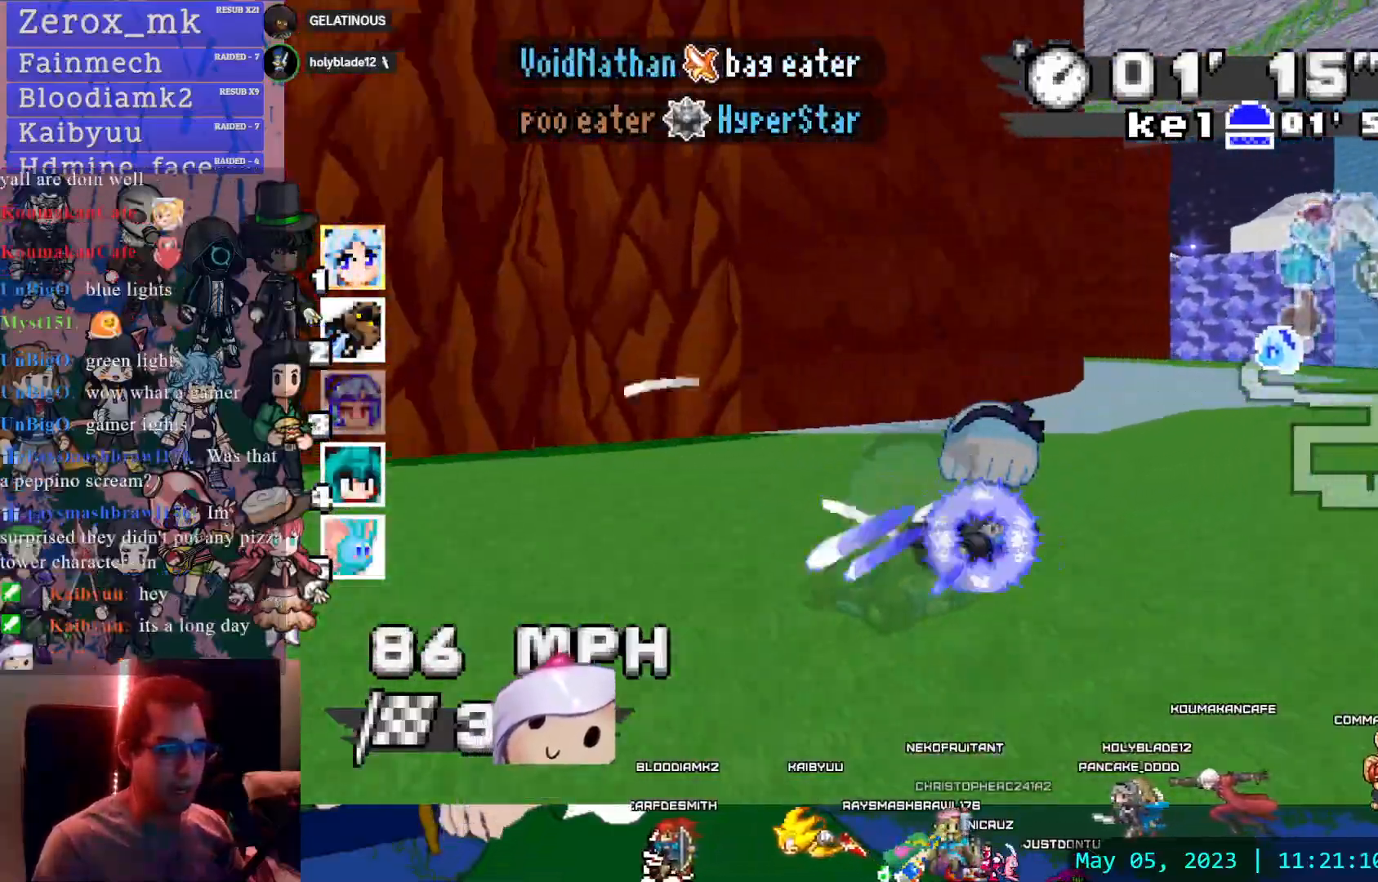
{"buttons": ["CROSS", "CIRCLE", "R1"], "left_stick": "left", "right_stick": "center", "events": []}
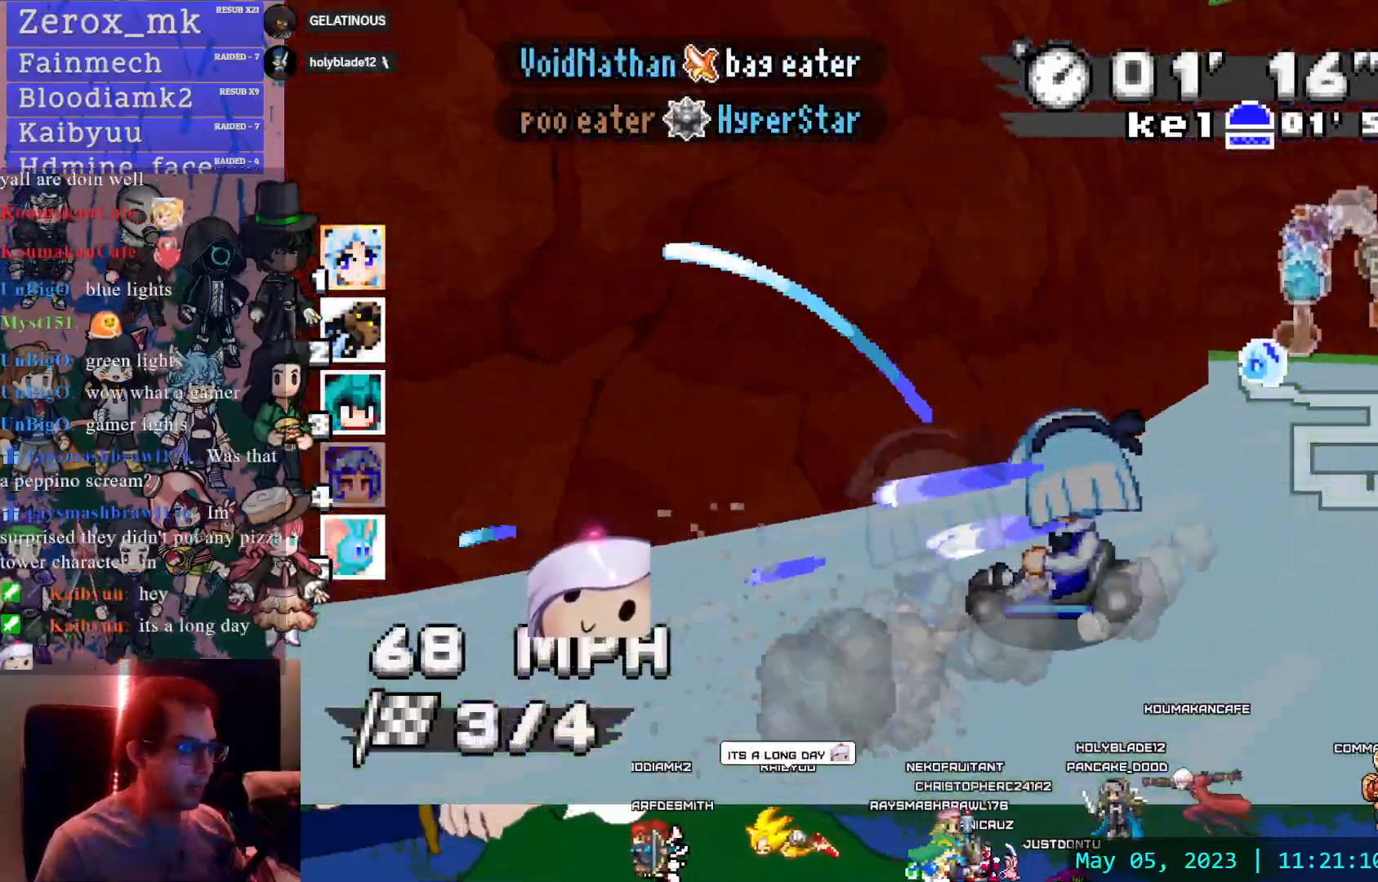
{"buttons": ["CROSS", "R1"], "left_stick": "left", "right_stick": "center", "events": [[17, "CIRCLE", "up"]]}
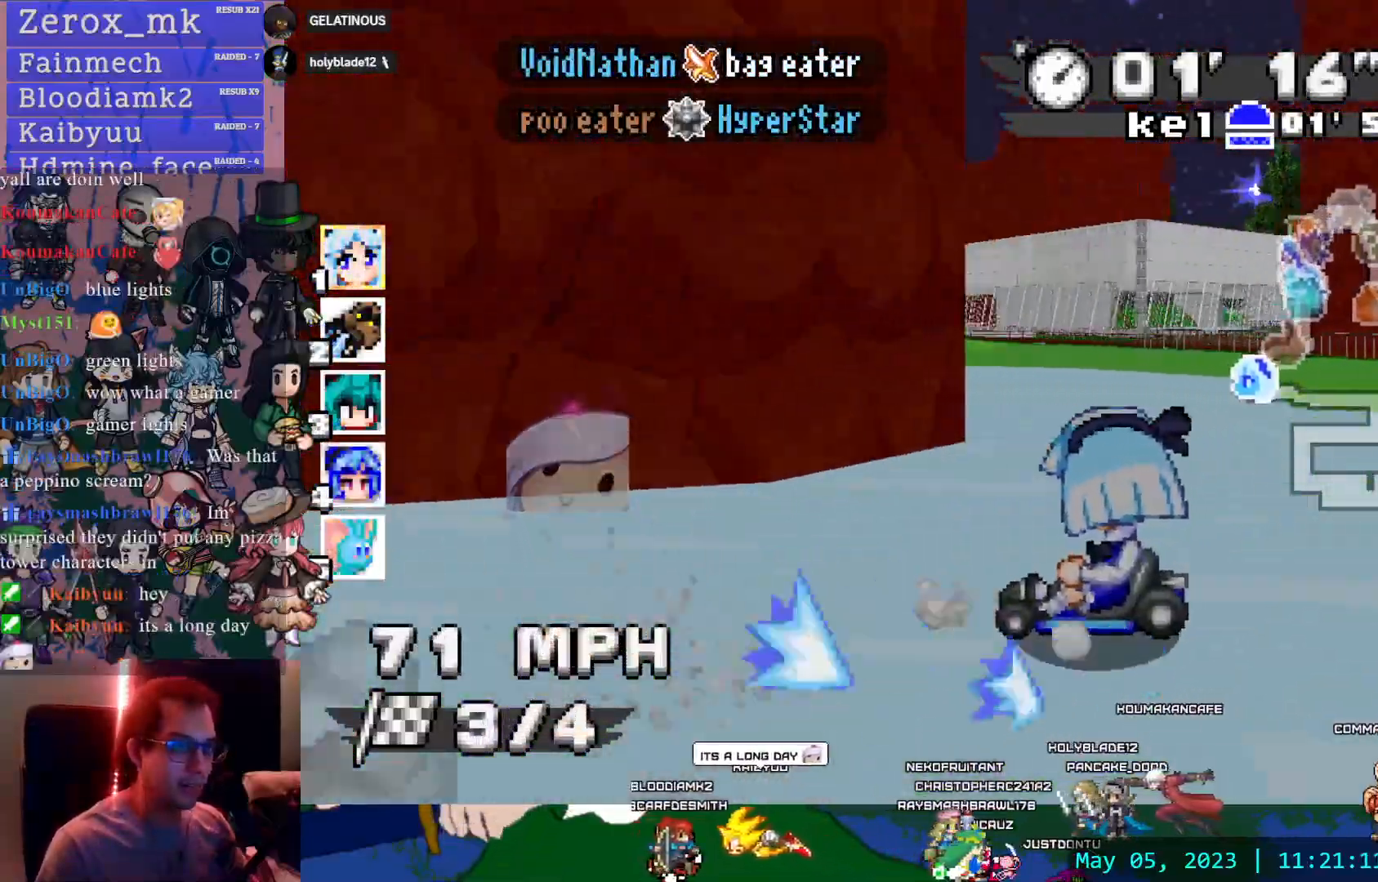
{"buttons": ["CROSS"], "left_stick": "center", "right_stick": "center", "events": [[450, "R1", "up"], [467, "left_stick", "center"]]}
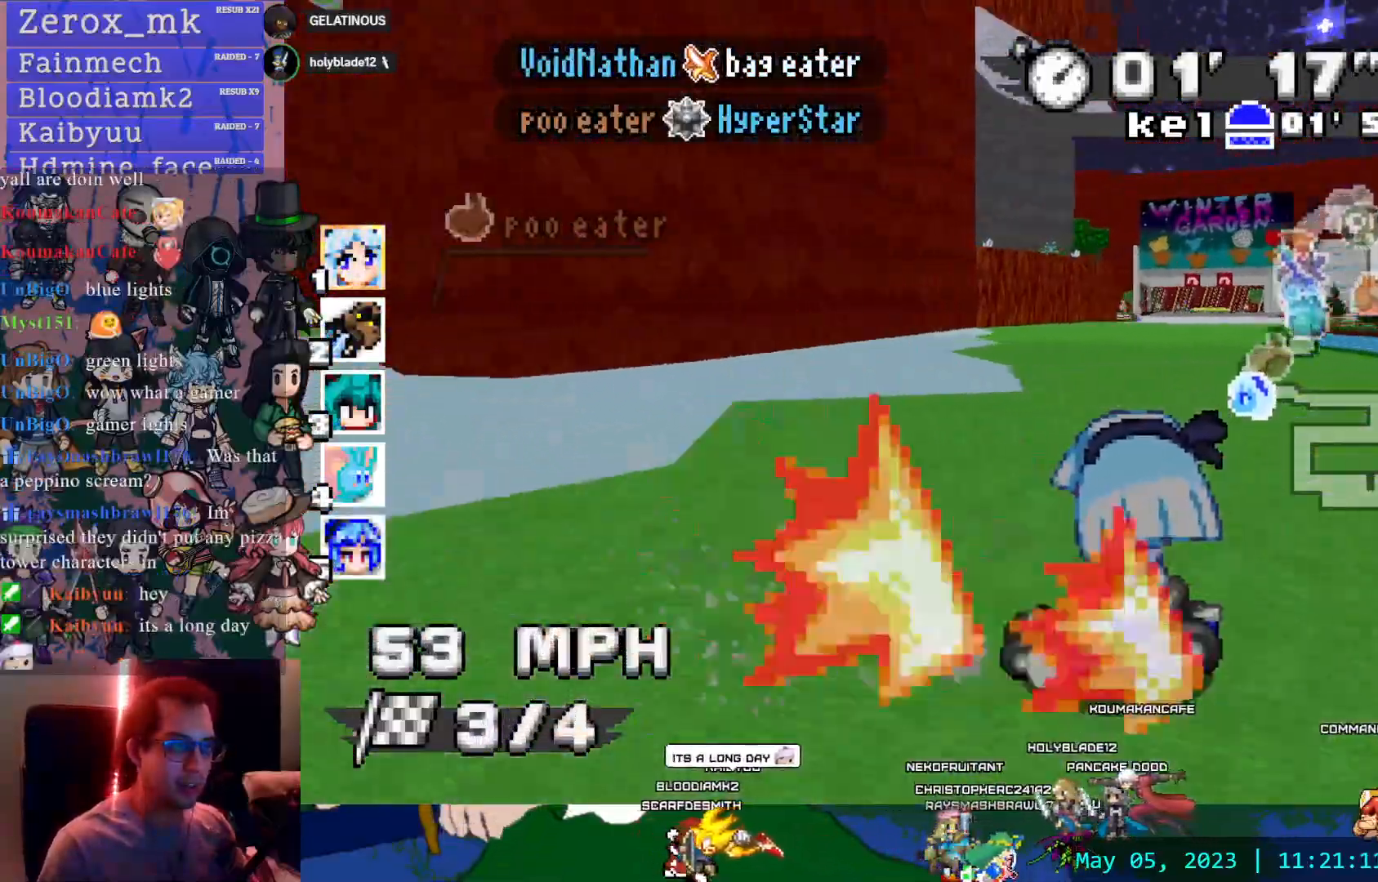
{"buttons": ["CROSS"], "left_stick": "right", "right_stick": "center"}
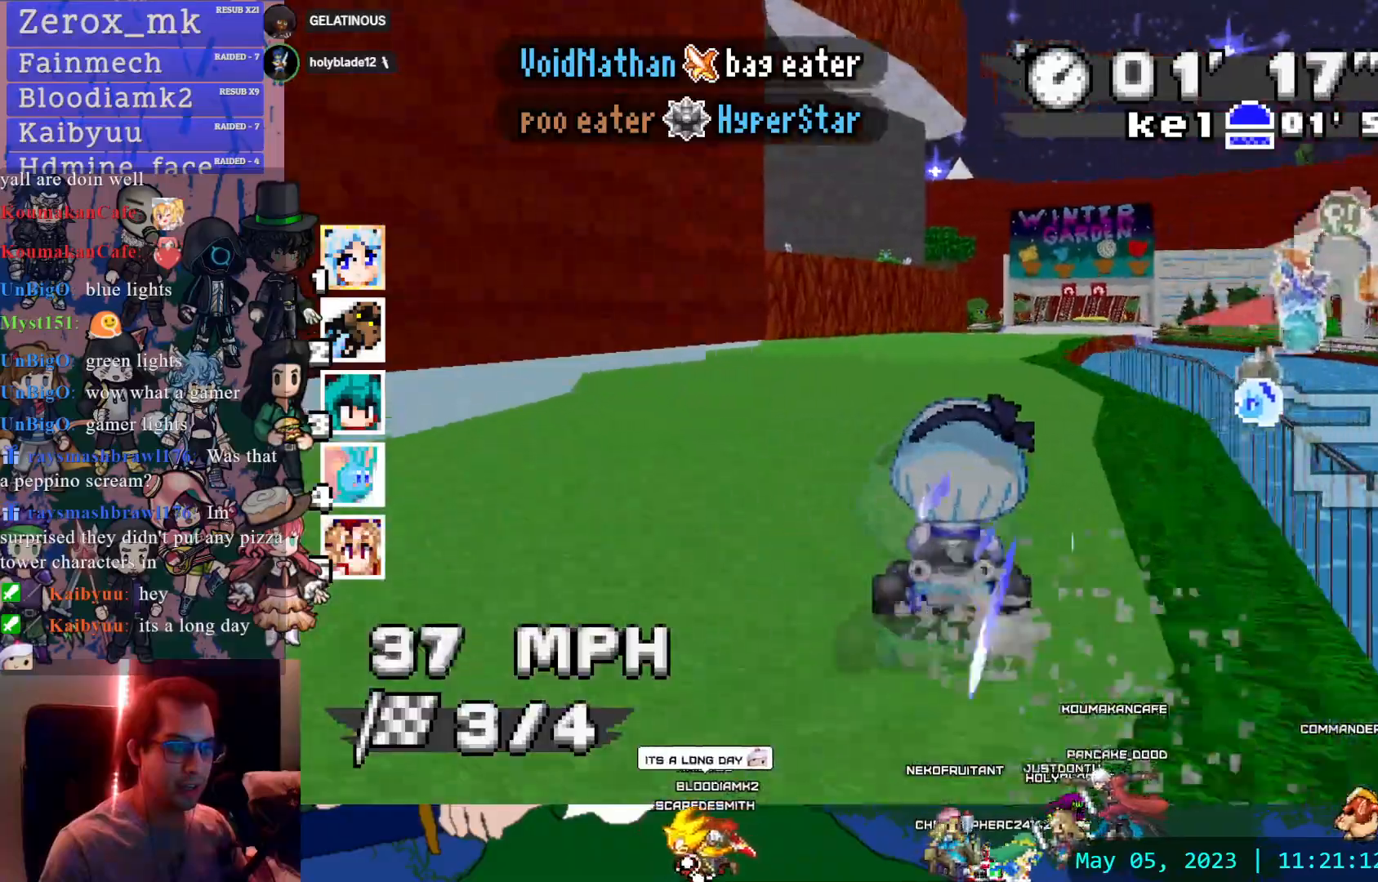
{"buttons": ["CROSS"], "left_stick": "right", "right_stick": "center", "events": [[83, "left_stick", "center"], [167, "left_stick", "left"], [300, "left_stick", "center"], [383, "left_stick", "right"]]}
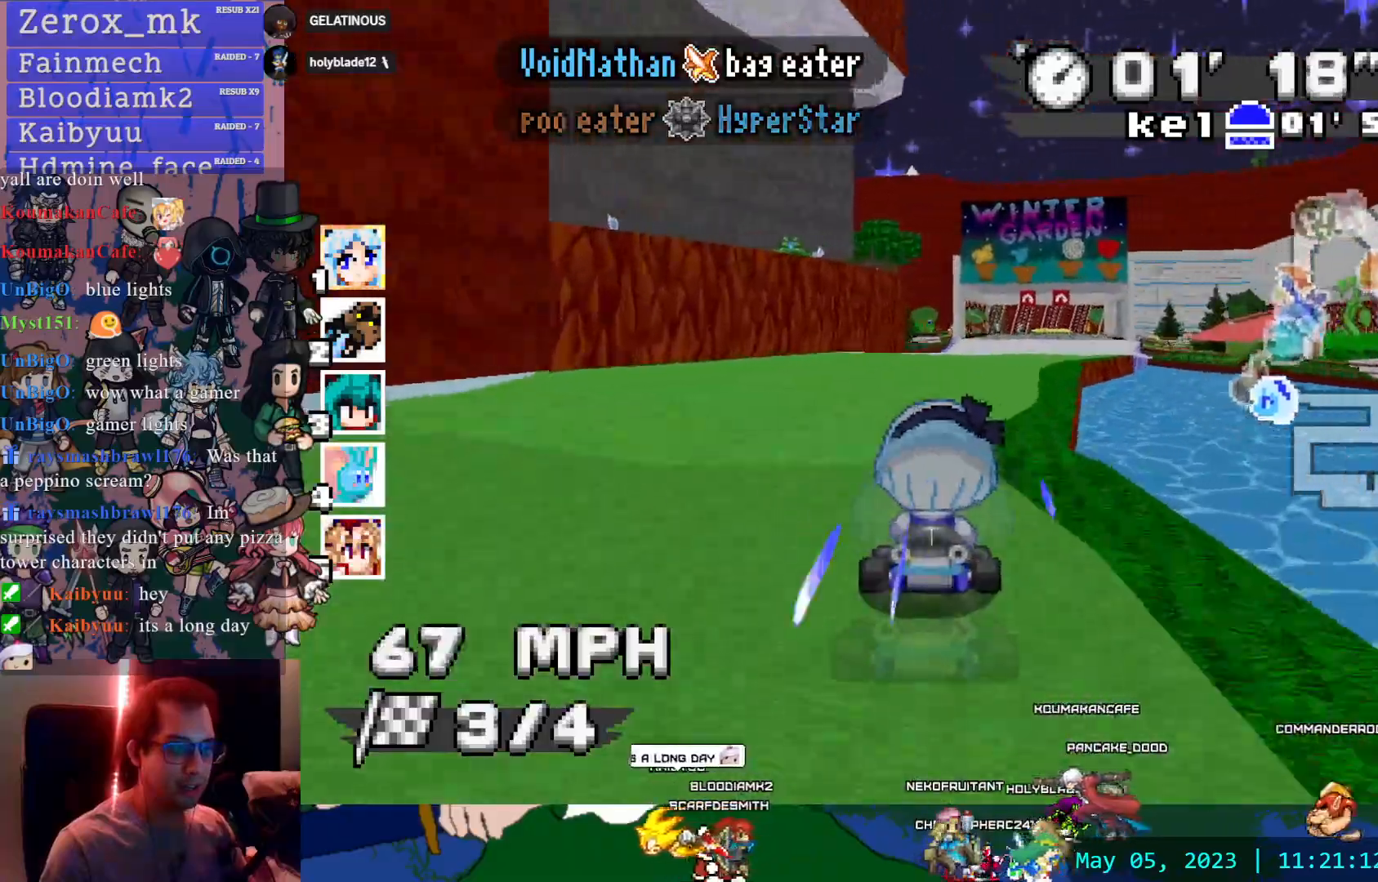
{"buttons": ["CROSS"], "left_stick": "center", "right_stick": "center", "events": [[100, "left_stick", "center"]]}
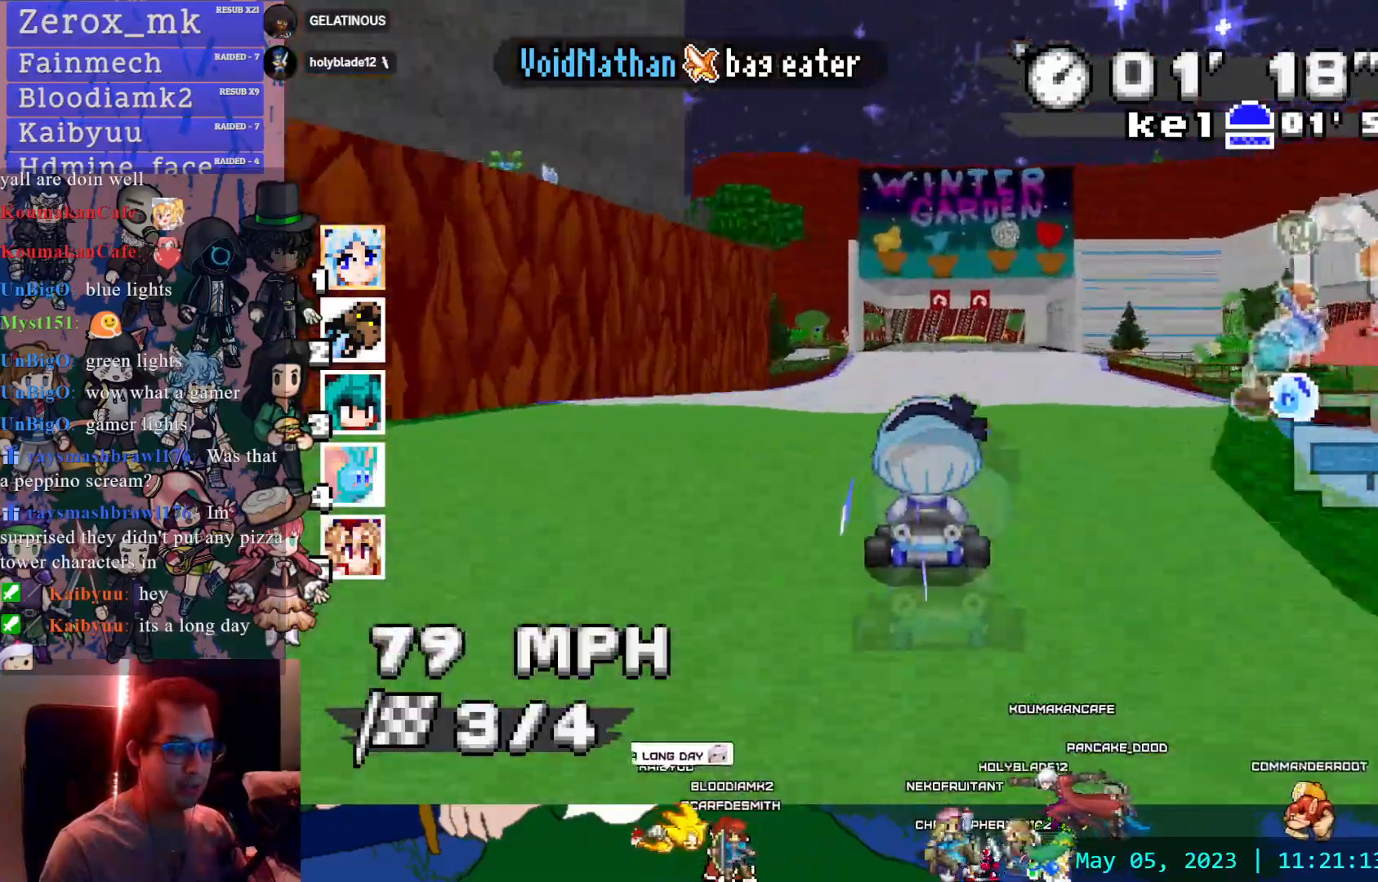
{"buttons": ["CROSS", "R1"], "left_stick": "center", "right_stick": "center", "events": [[133, "left_stick", "down-right"], [200, "R1", "down"], [417, "left_stick", "center"]]}
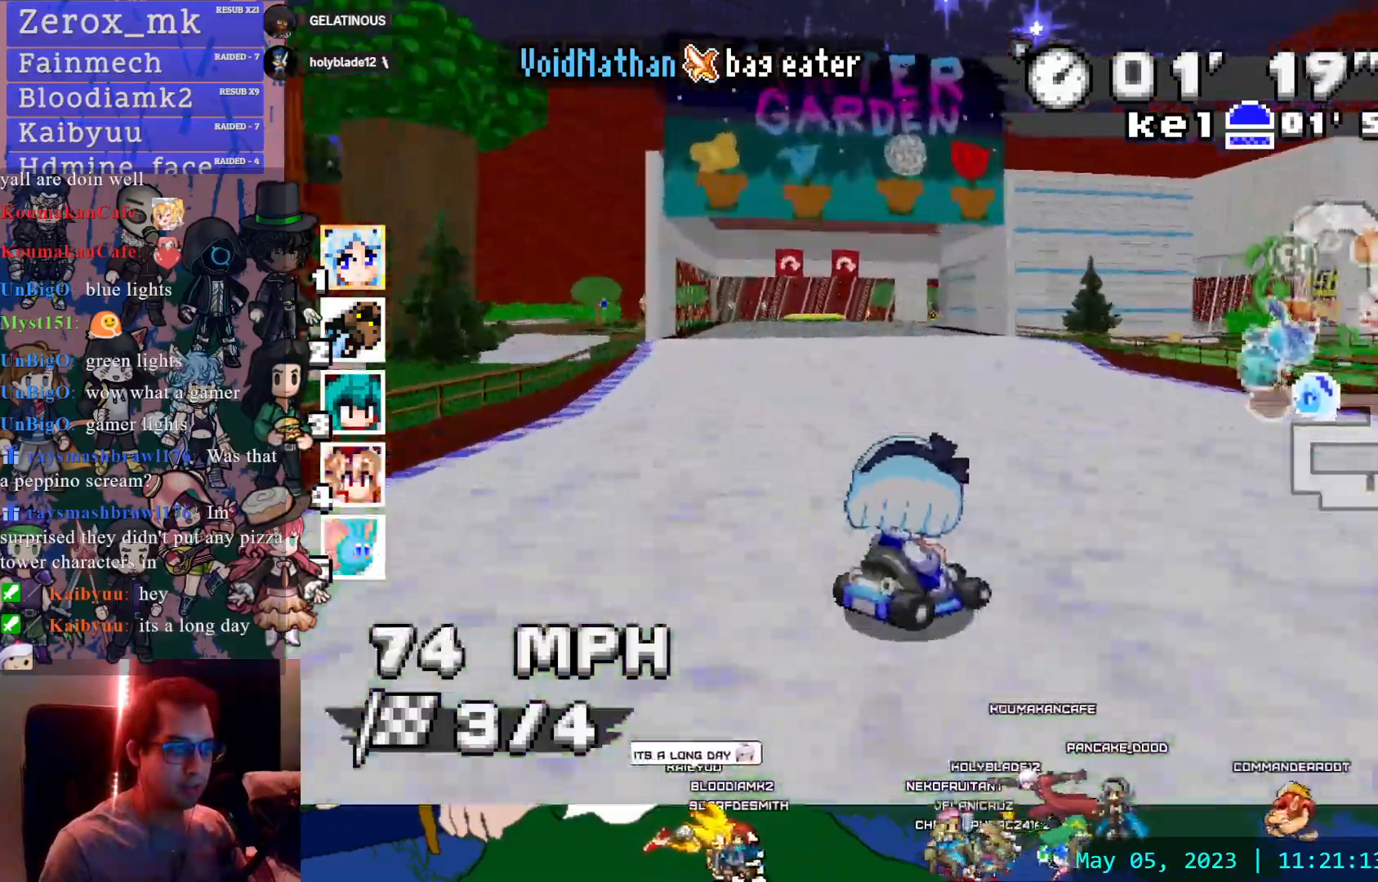
{"buttons": ["CROSS", "R1"], "left_stick": "center", "right_stick": "center"}
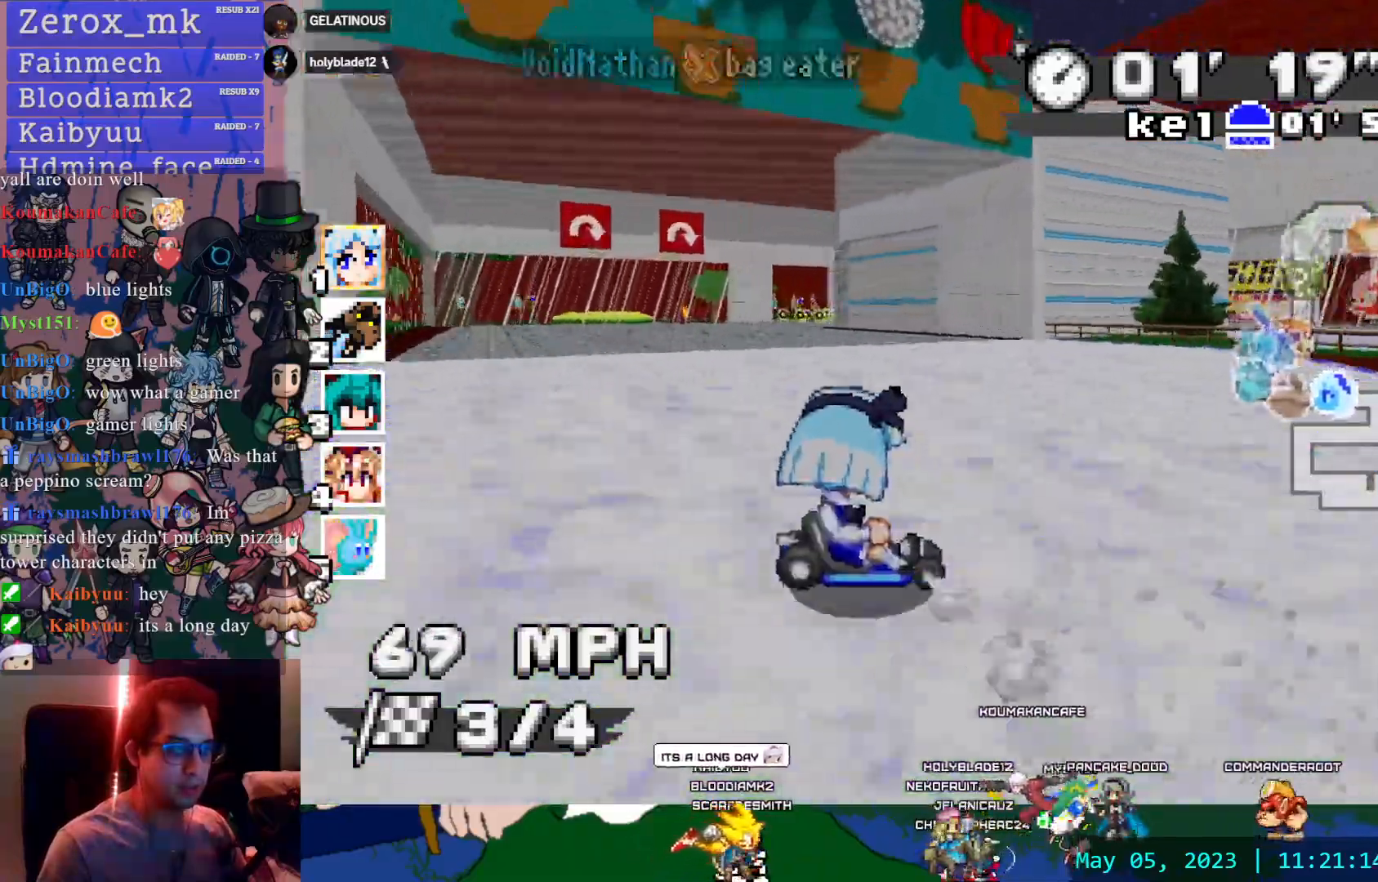
{"buttons": ["CROSS", "R1"], "left_stick": "center", "right_stick": "center", "events": [[250, "left_stick", "down-right"], [483, "left_stick", "center"]]}
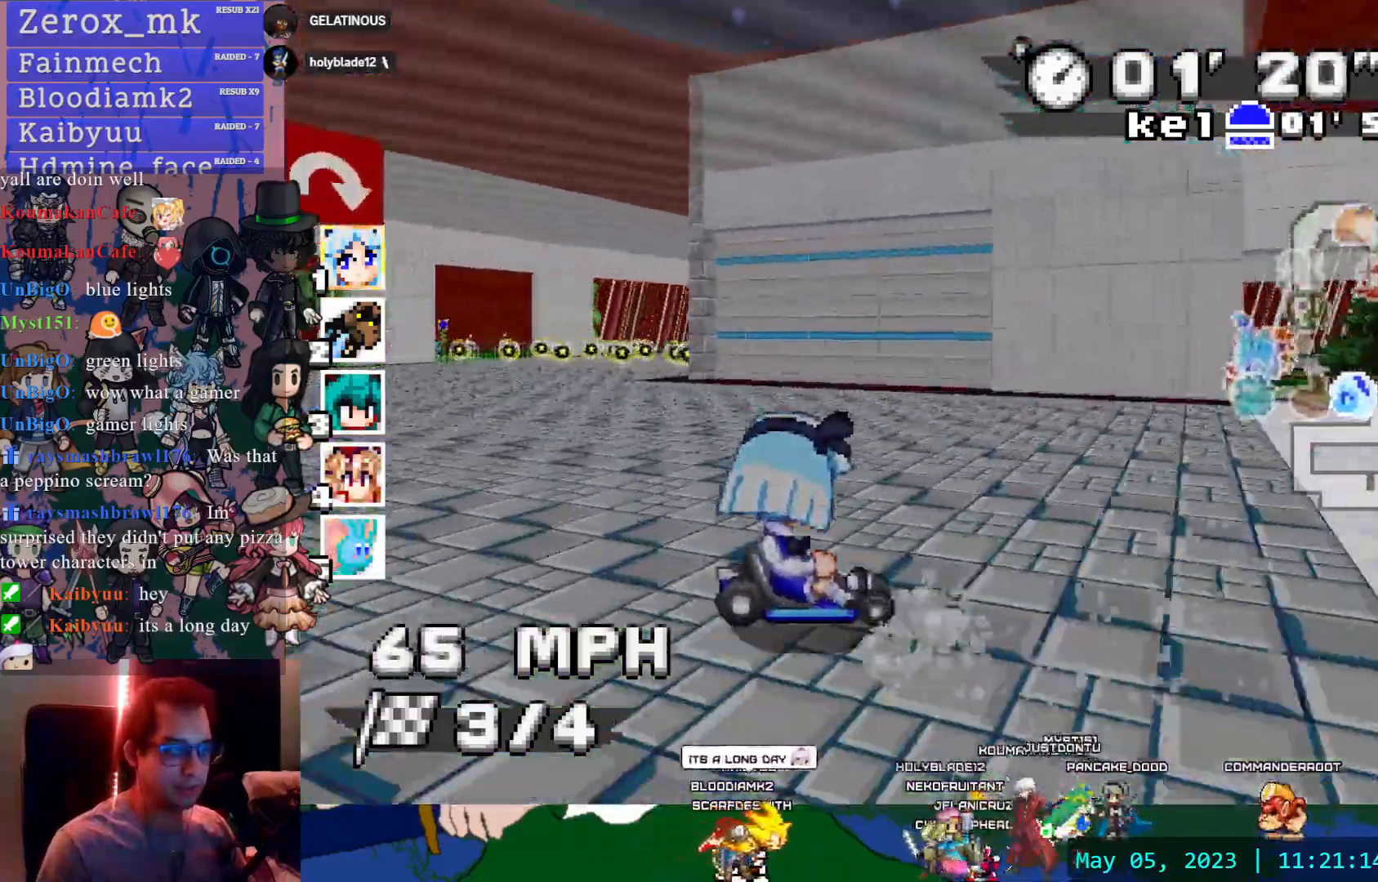
{"buttons": ["CROSS", "R1"], "left_stick": "left", "right_stick": "center", "events": [[483, "left_stick", "left"]]}
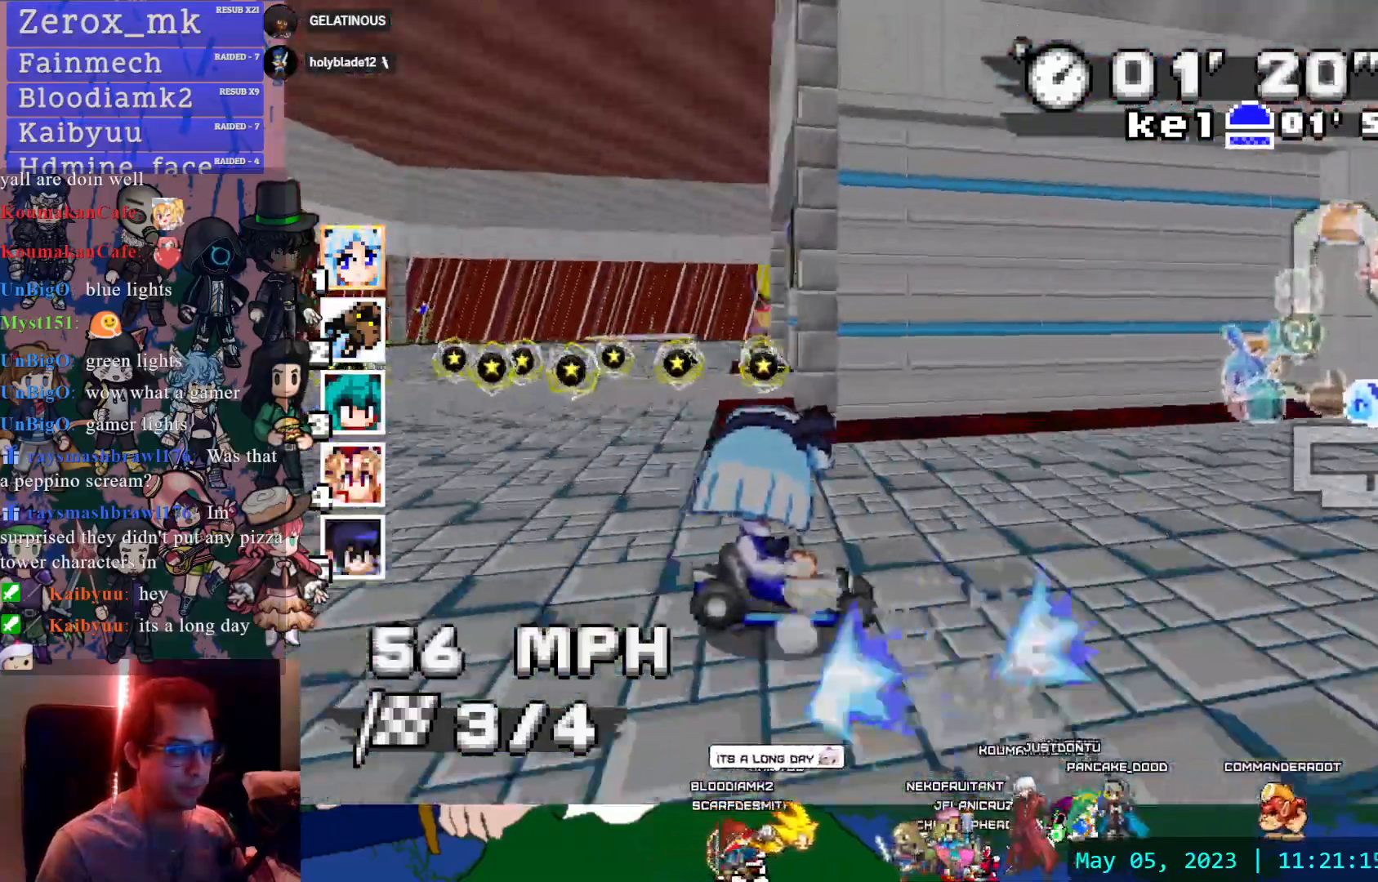
{"buttons": ["CROSS", "R1"], "left_stick": "down-right", "right_stick": "center", "events": [[267, "left_stick", "center"], [317, "left_stick", "down-right"]]}
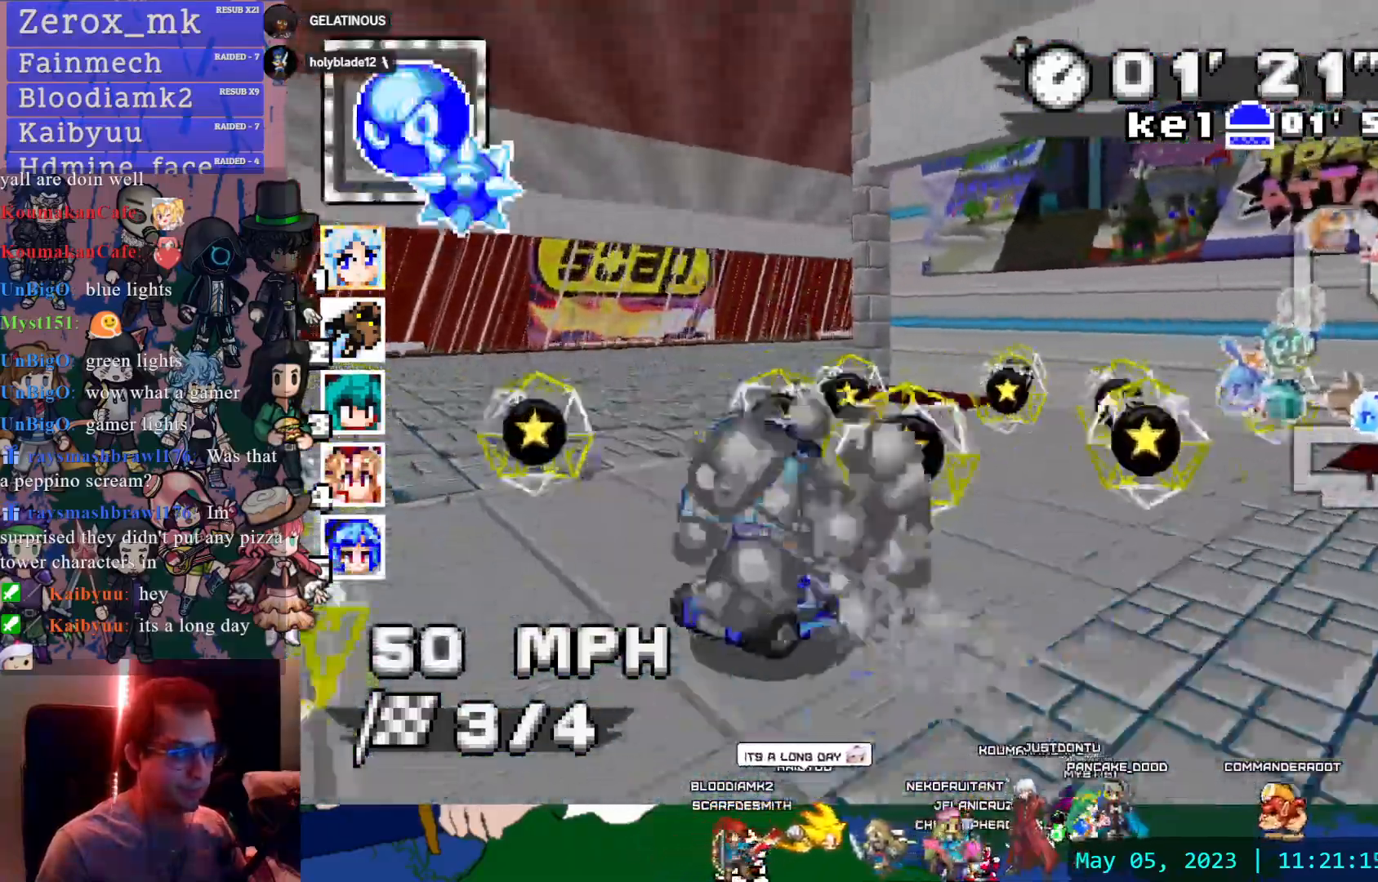
{"buttons": ["CROSS"], "left_stick": "center", "right_stick": "center", "events": [[300, "R1", "up"], [400, "left_stick", "center"]]}
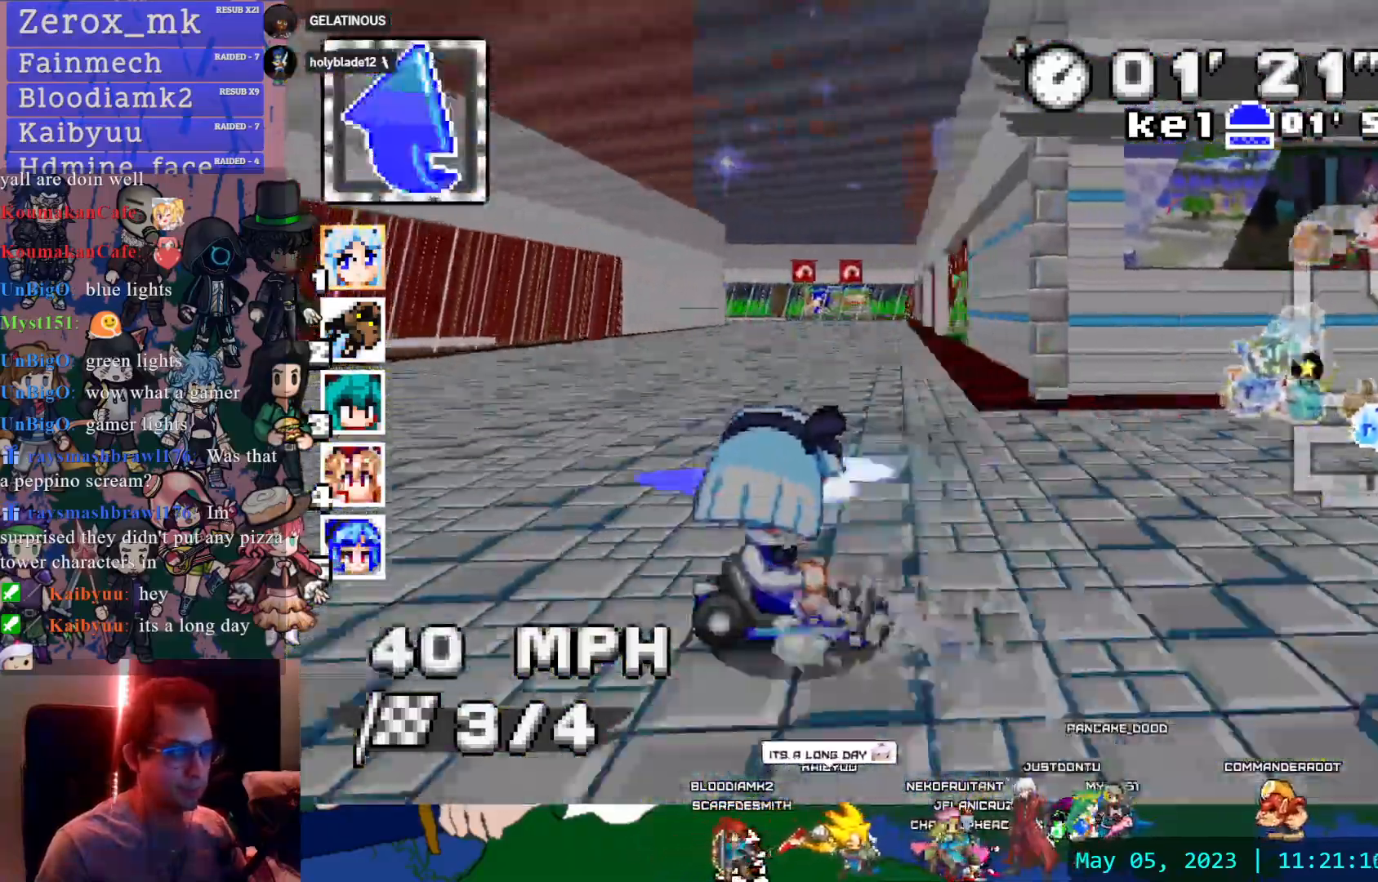
{"buttons": ["CROSS", "R1"], "left_stick": "right", "right_stick": "center", "events": [[133, "left_stick", "left"], [267, "R1", "down"], [450, "left_stick", "right"]]}
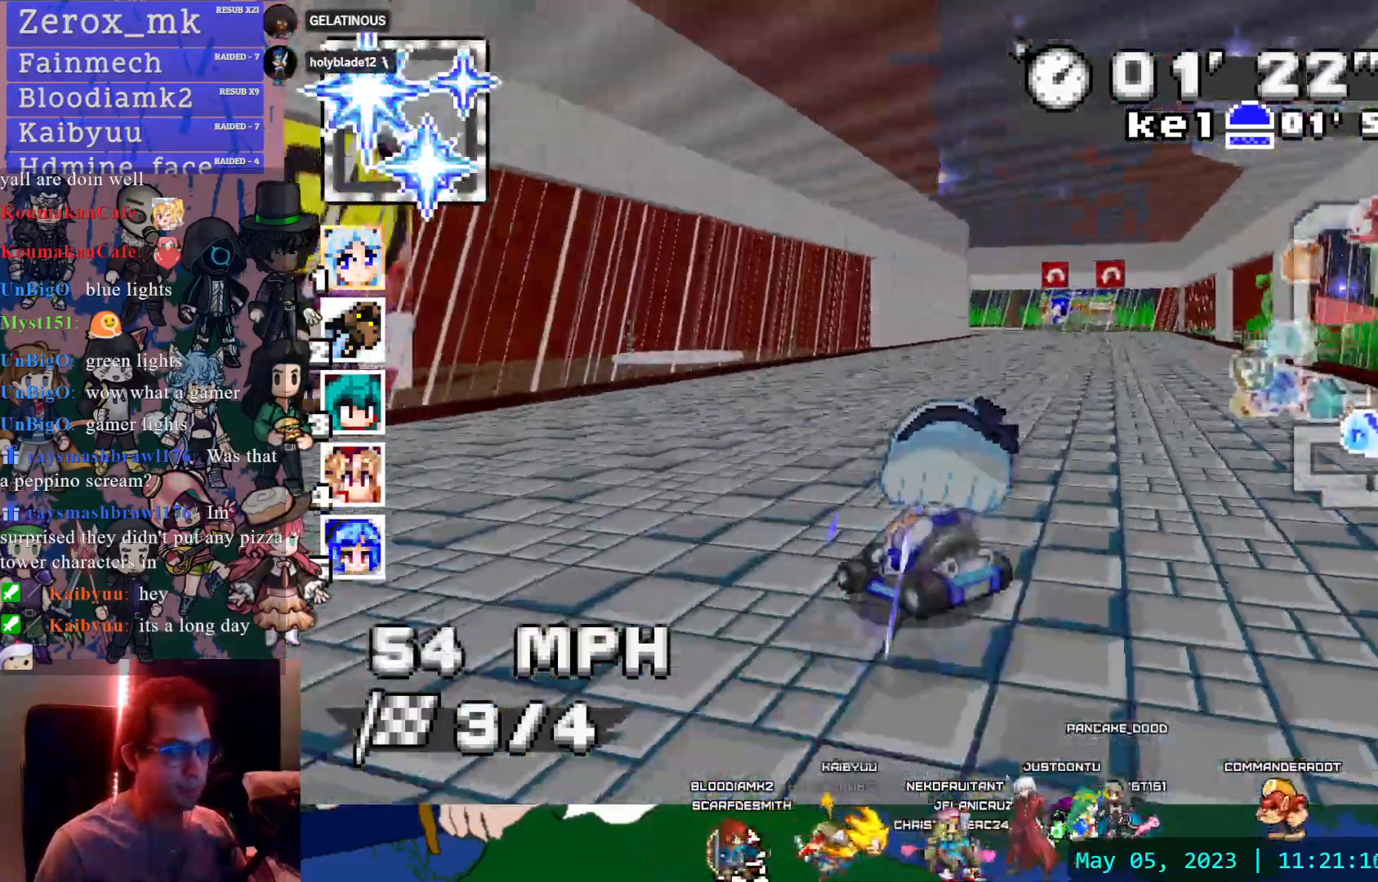
{"buttons": ["CROSS", "R1"], "left_stick": "right", "right_stick": "center", "events": [[217, "left_stick", "center"], [267, "left_stick", "left"], [433, "left_stick", "center"], [483, "left_stick", "right"]]}
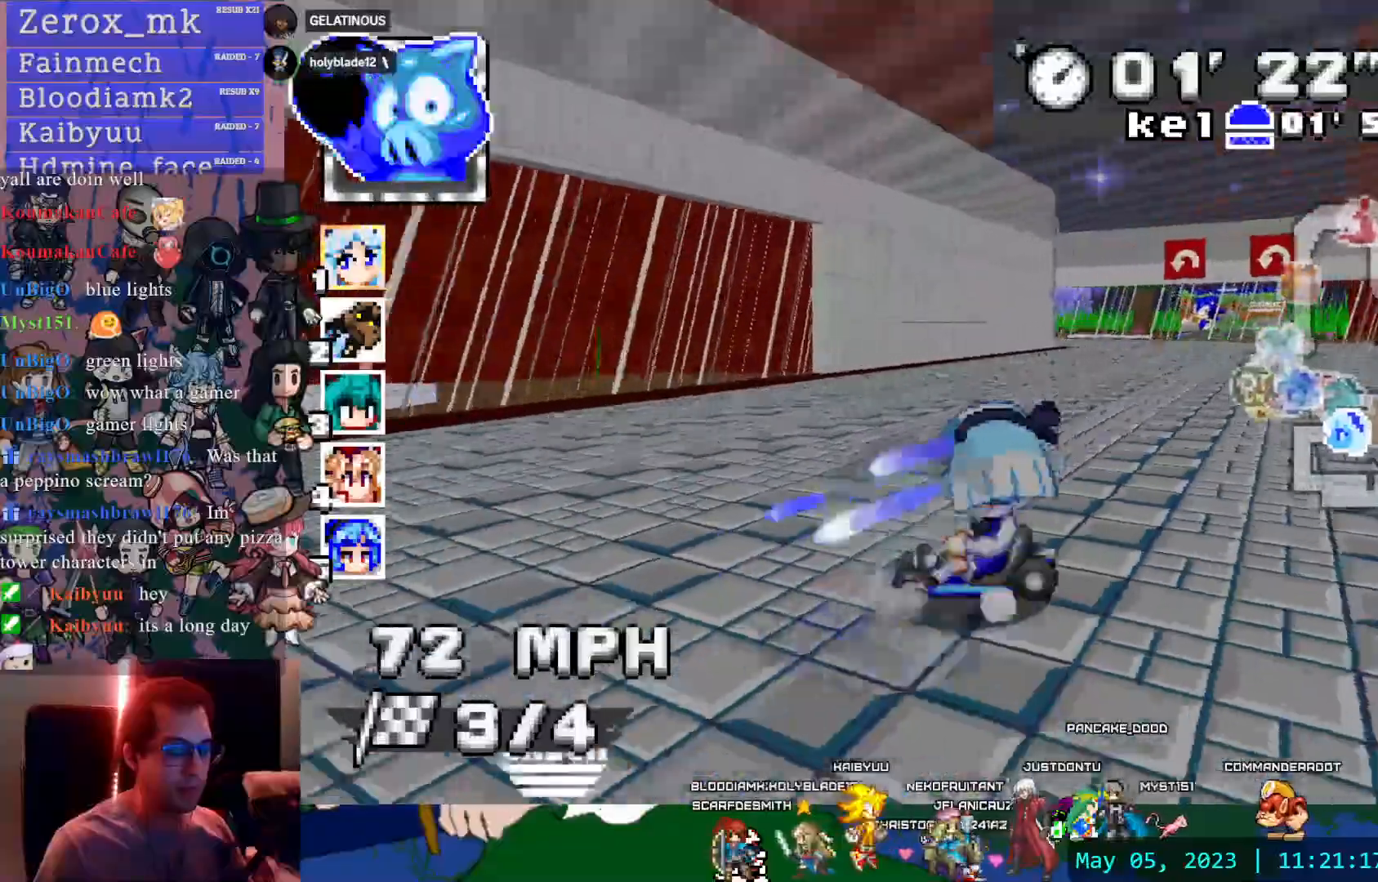
{"buttons": ["CROSS", "R1"], "left_stick": "left", "right_stick": "center", "events": [[150, "left_stick", "center"], [250, "left_stick", "left"]]}
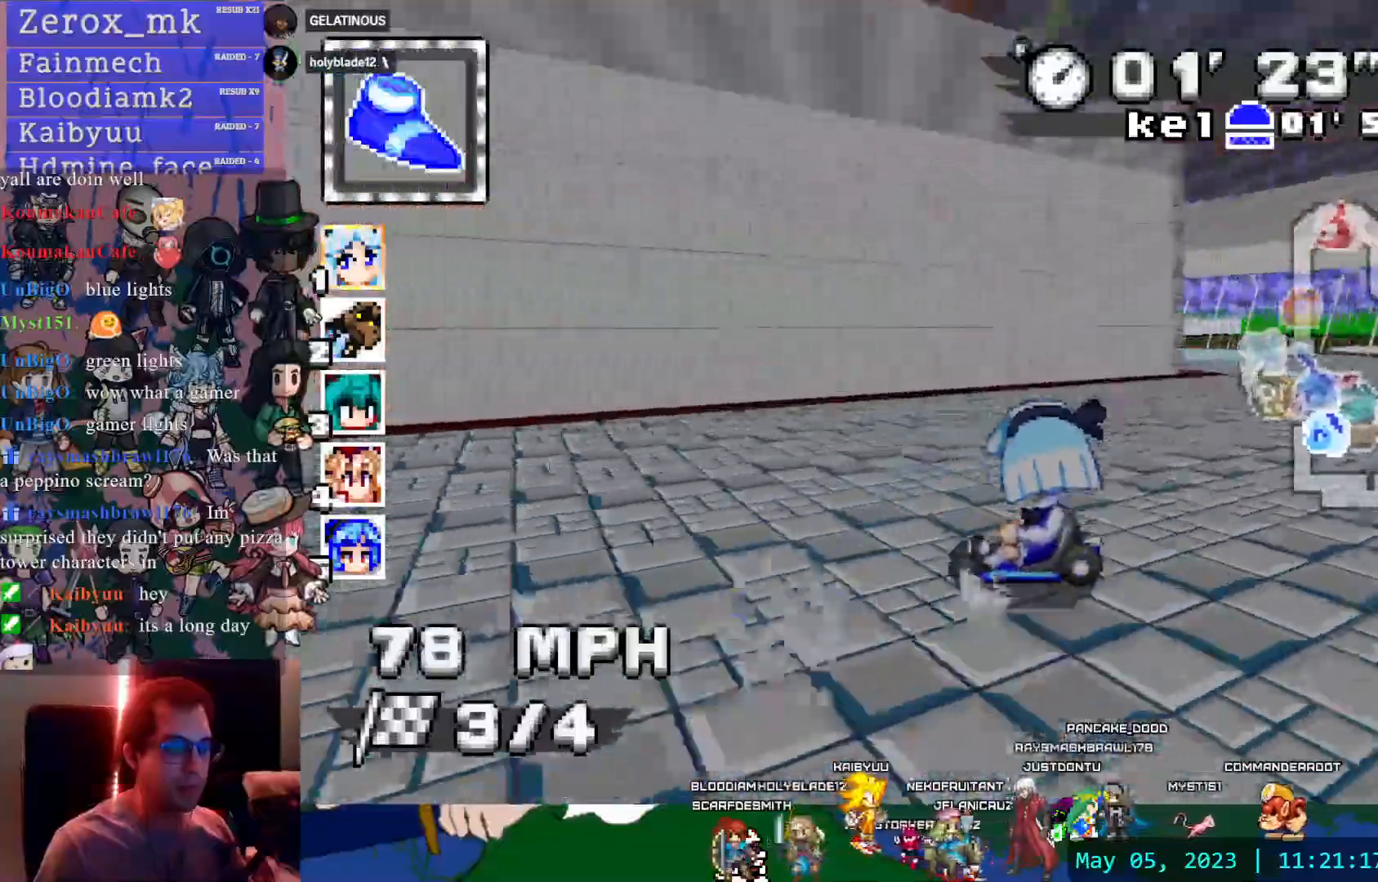
{"buttons": ["CROSS", "R1"], "left_stick": "left", "right_stick": "center", "events": []}
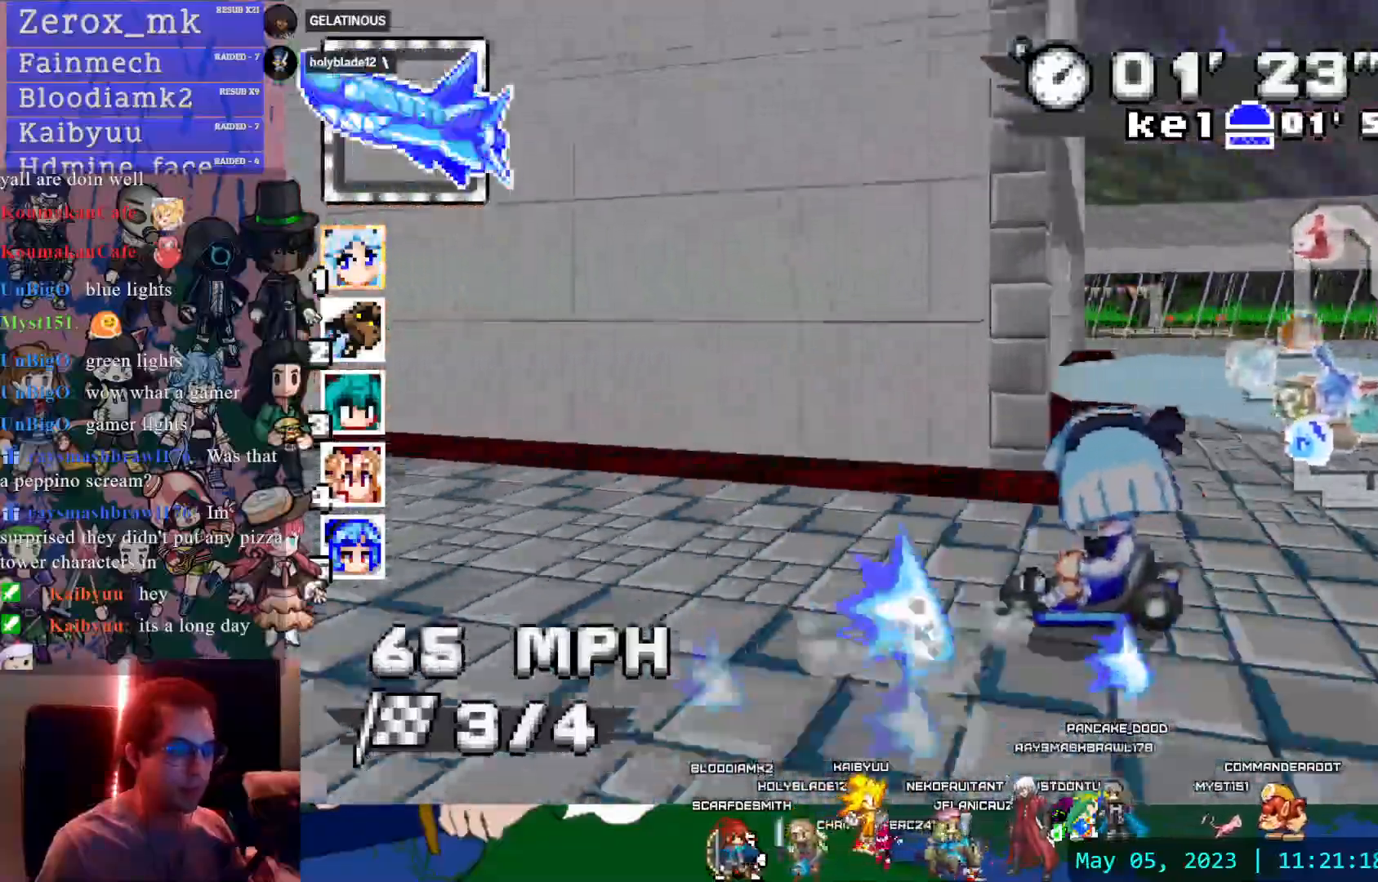
{"buttons": ["CROSS", "R1"], "left_stick": "down-right", "right_stick": "center", "events": [[100, "left_stick", "center"], [283, "left_stick", "down-right"]]}
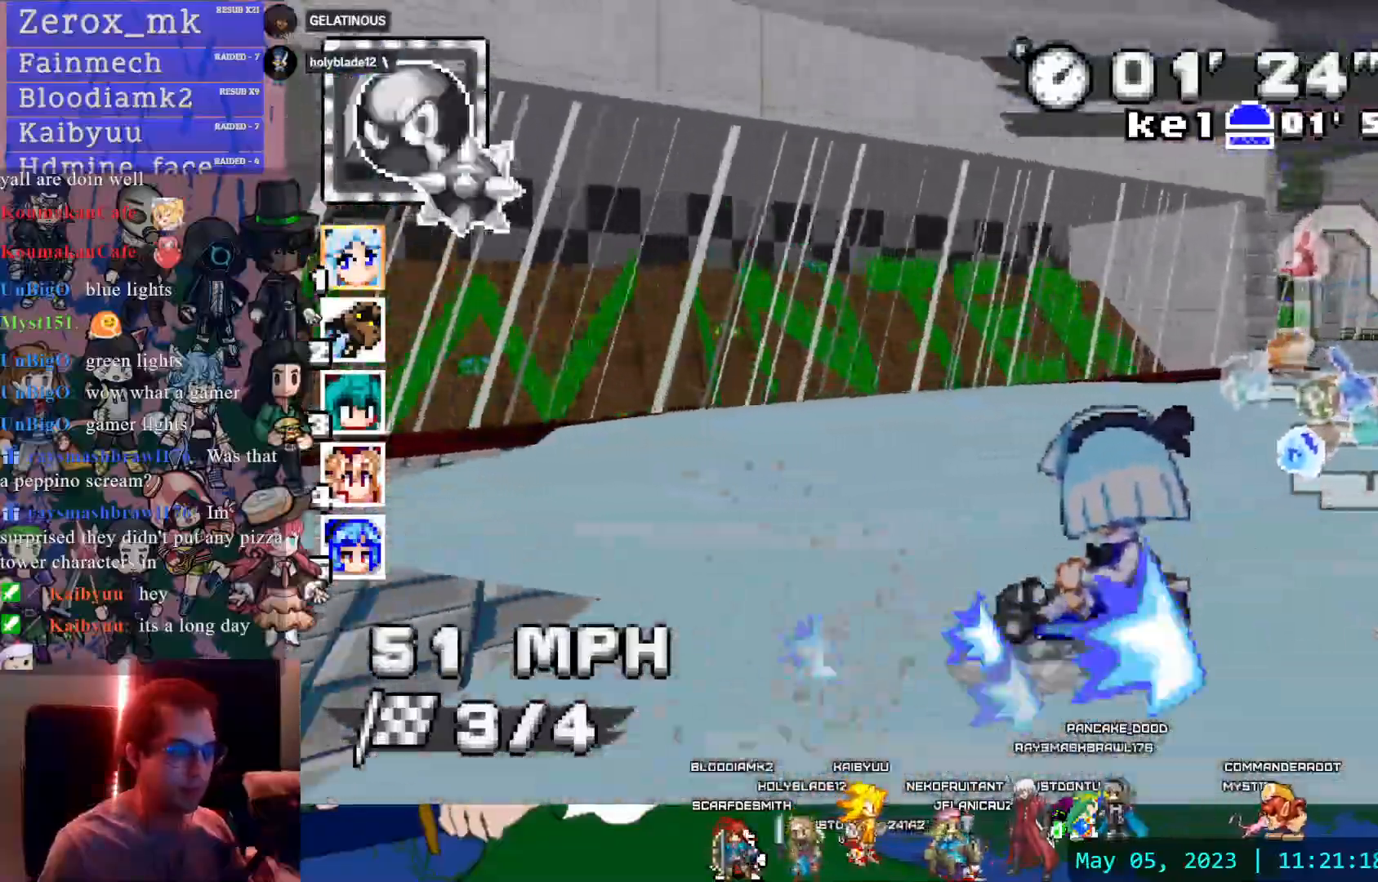
{"buttons": ["CROSS"], "left_stick": "down-right", "right_stick": "center", "events": [[450, "R1", "up"]]}
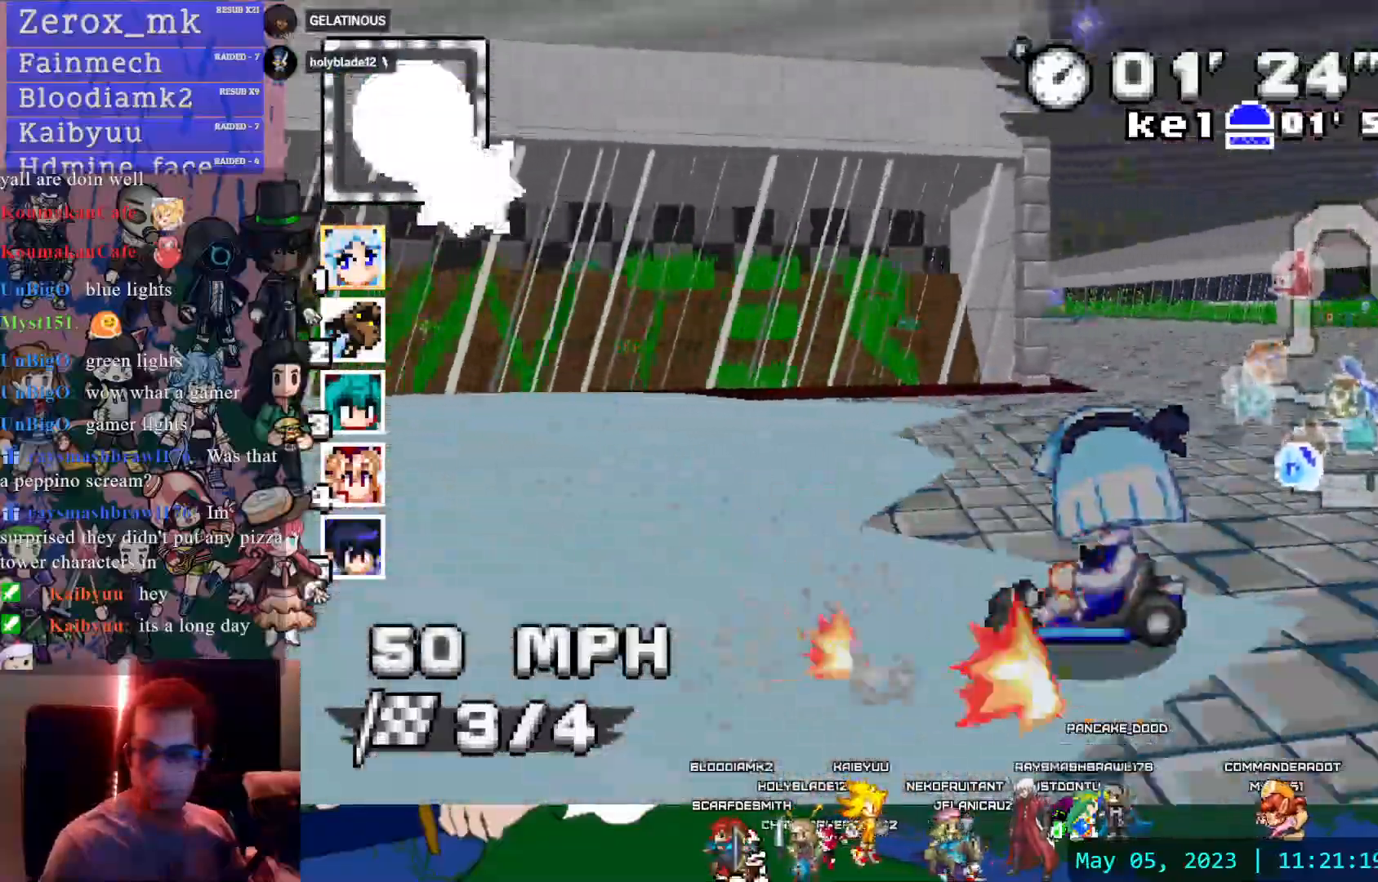
{"buttons": ["CROSS"], "left_stick": "center", "right_stick": "center", "events": [[167, "left_stick", "center"]]}
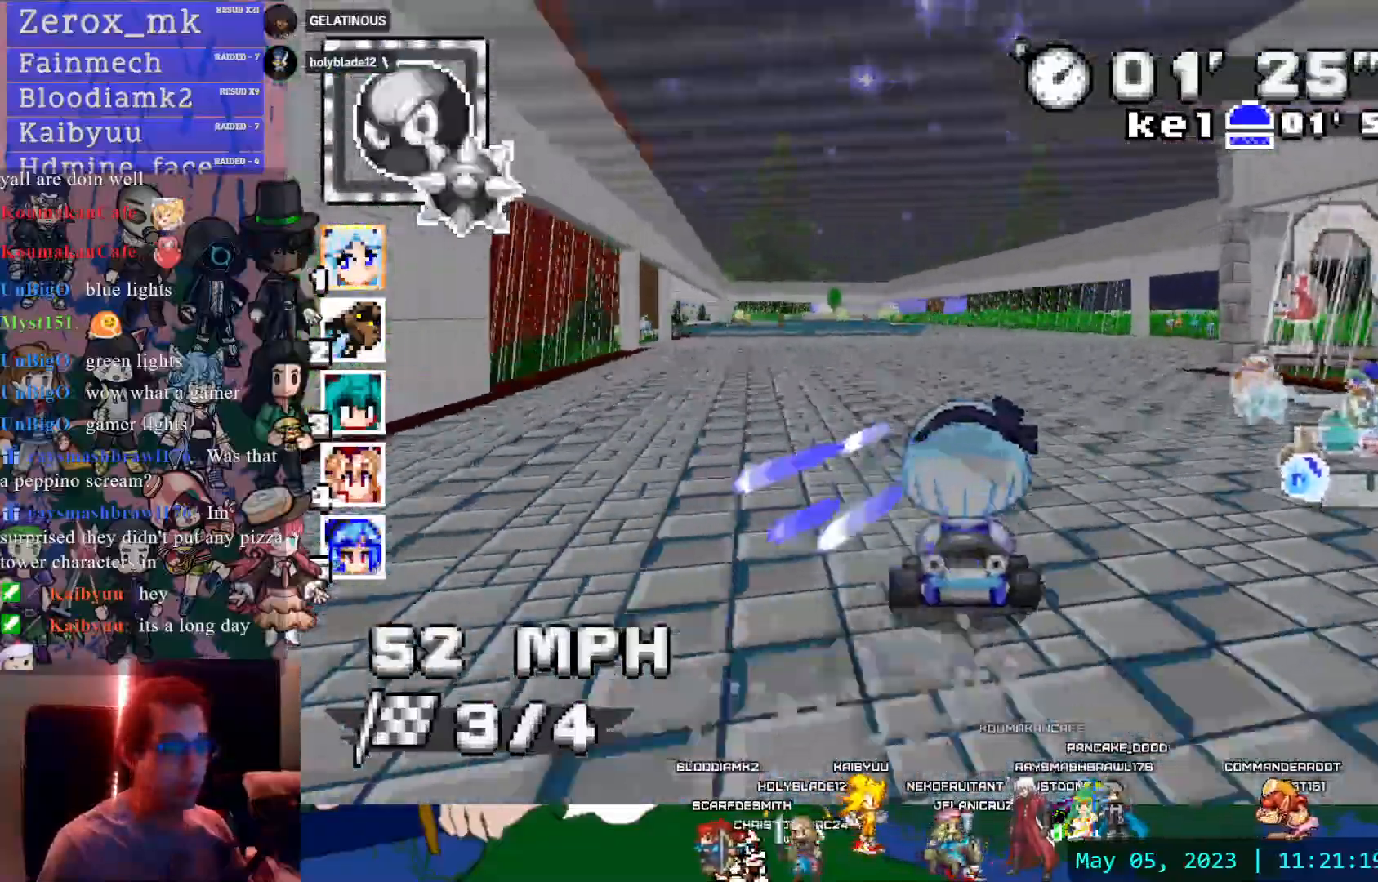
{"buttons": ["CROSS"], "left_stick": "center", "right_stick": "center", "events": [[50, "left_stick", "down-right"], [217, "left_stick", "center"]]}
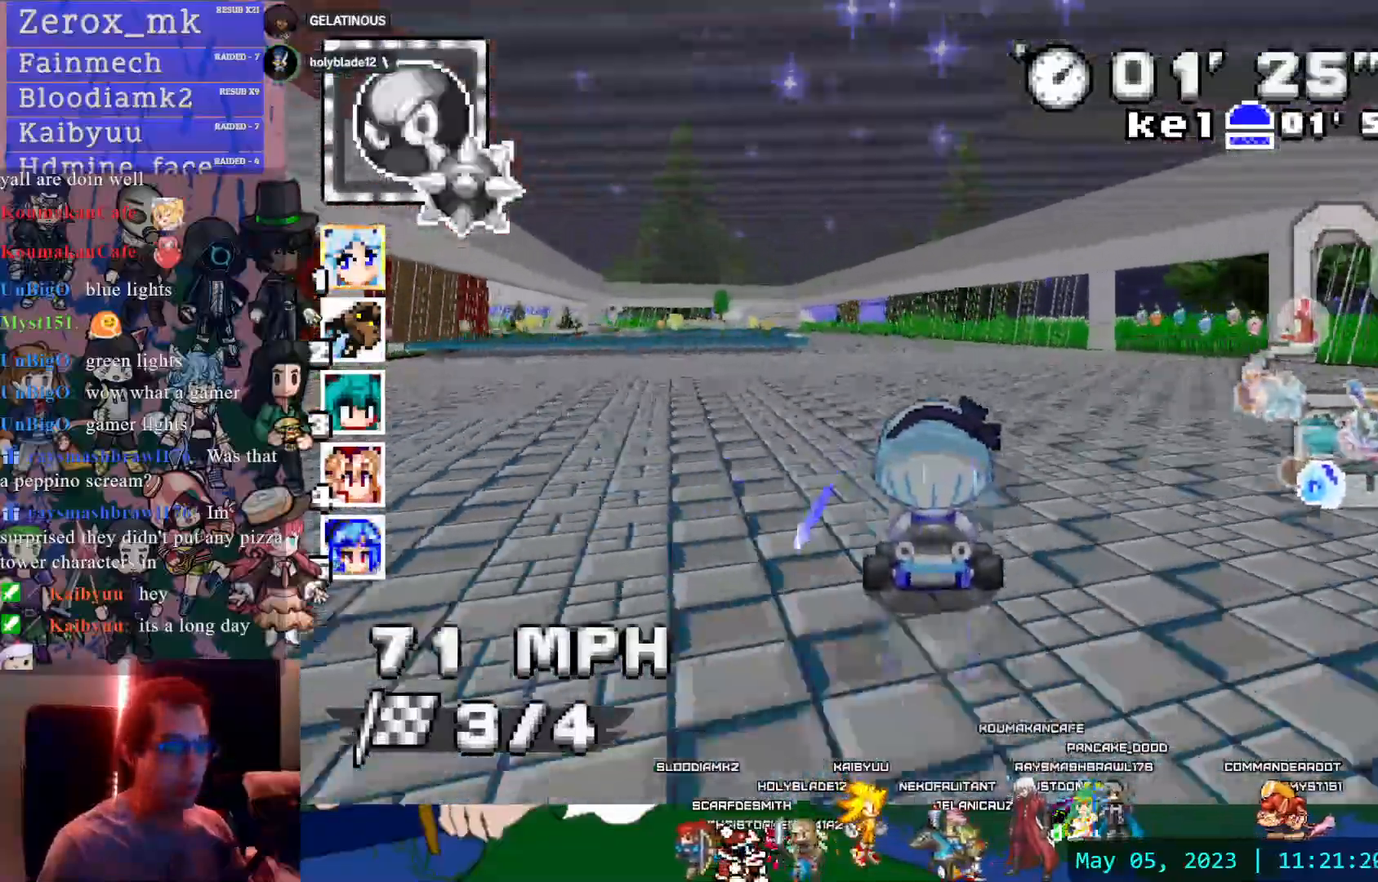
{"buttons": ["CROSS"], "left_stick": "center", "right_stick": "center", "events": [[167, "left_stick", "left"], [283, "left_stick", "center"]]}
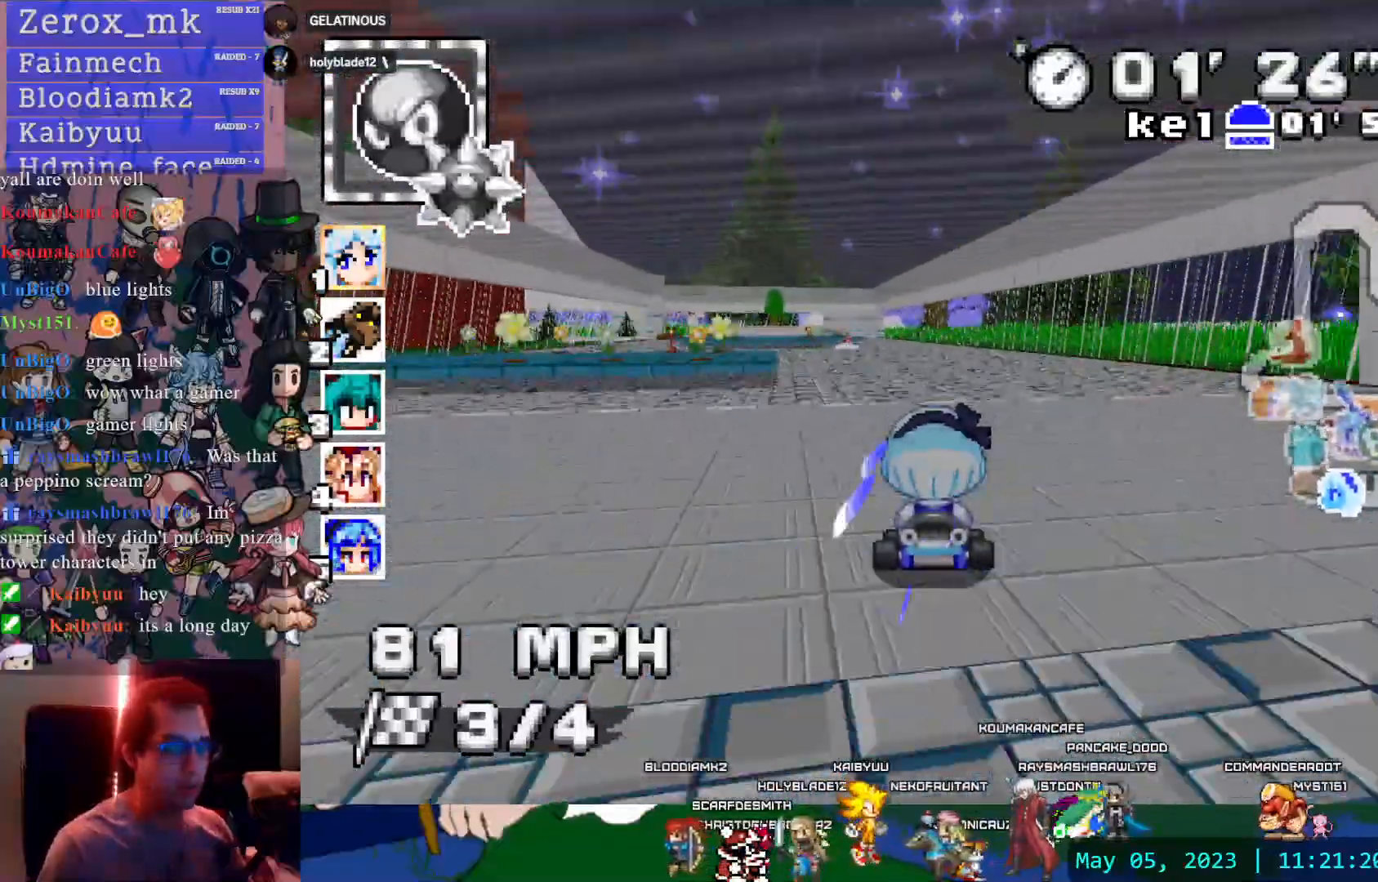
{"buttons": ["CROSS"], "left_stick": "left", "right_stick": "center", "events": [[283, "left_stick", "left"]]}
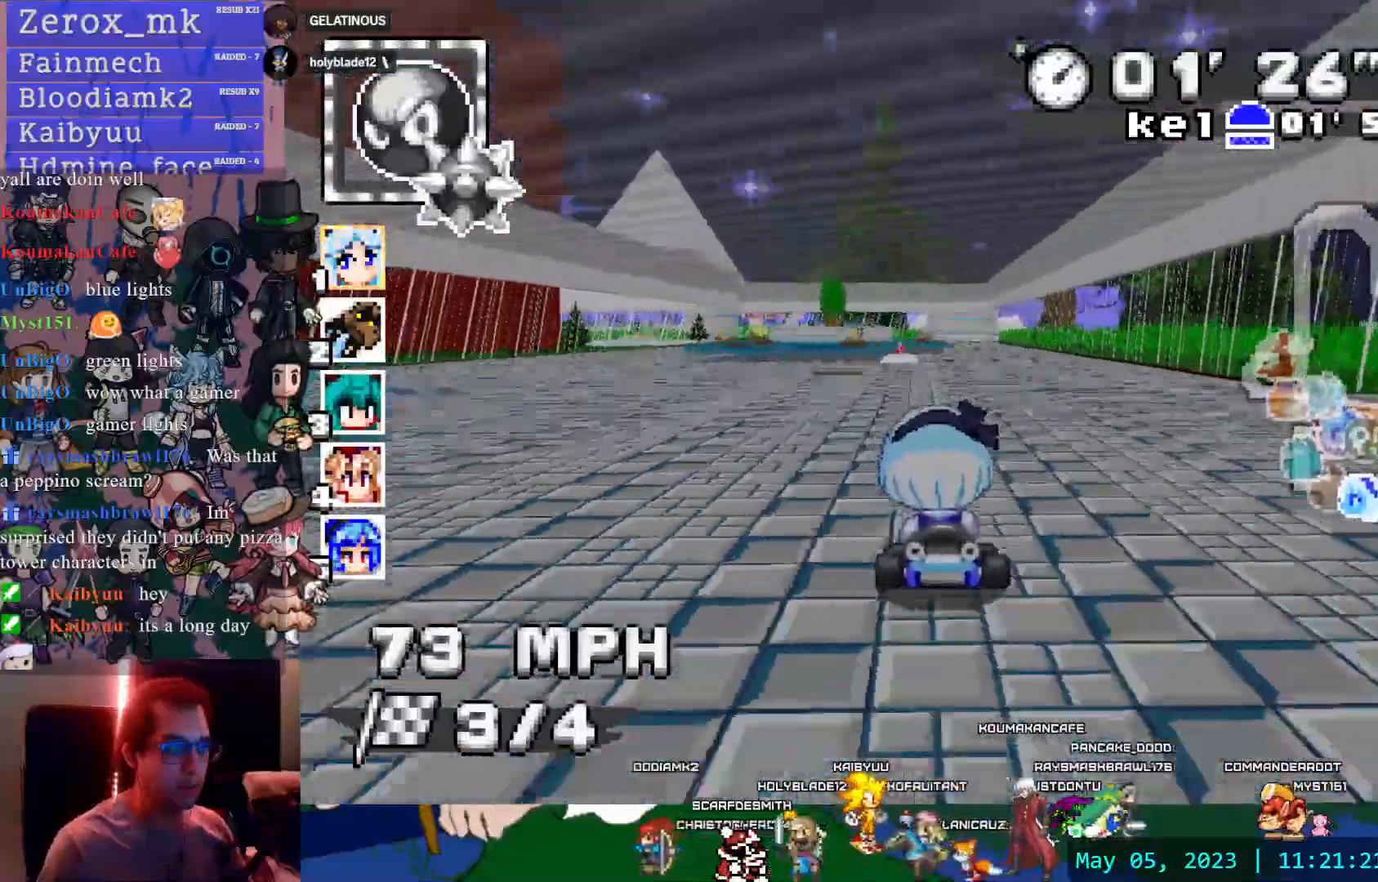
{"buttons": ["CROSS", "R1"], "left_stick": "left", "right_stick": "center", "events": [[33, "left_stick", "down"], [100, "left_stick", "right"], [233, "left_stick", "center"], [433, "R1", "down"], [433, "left_stick", "left"]]}
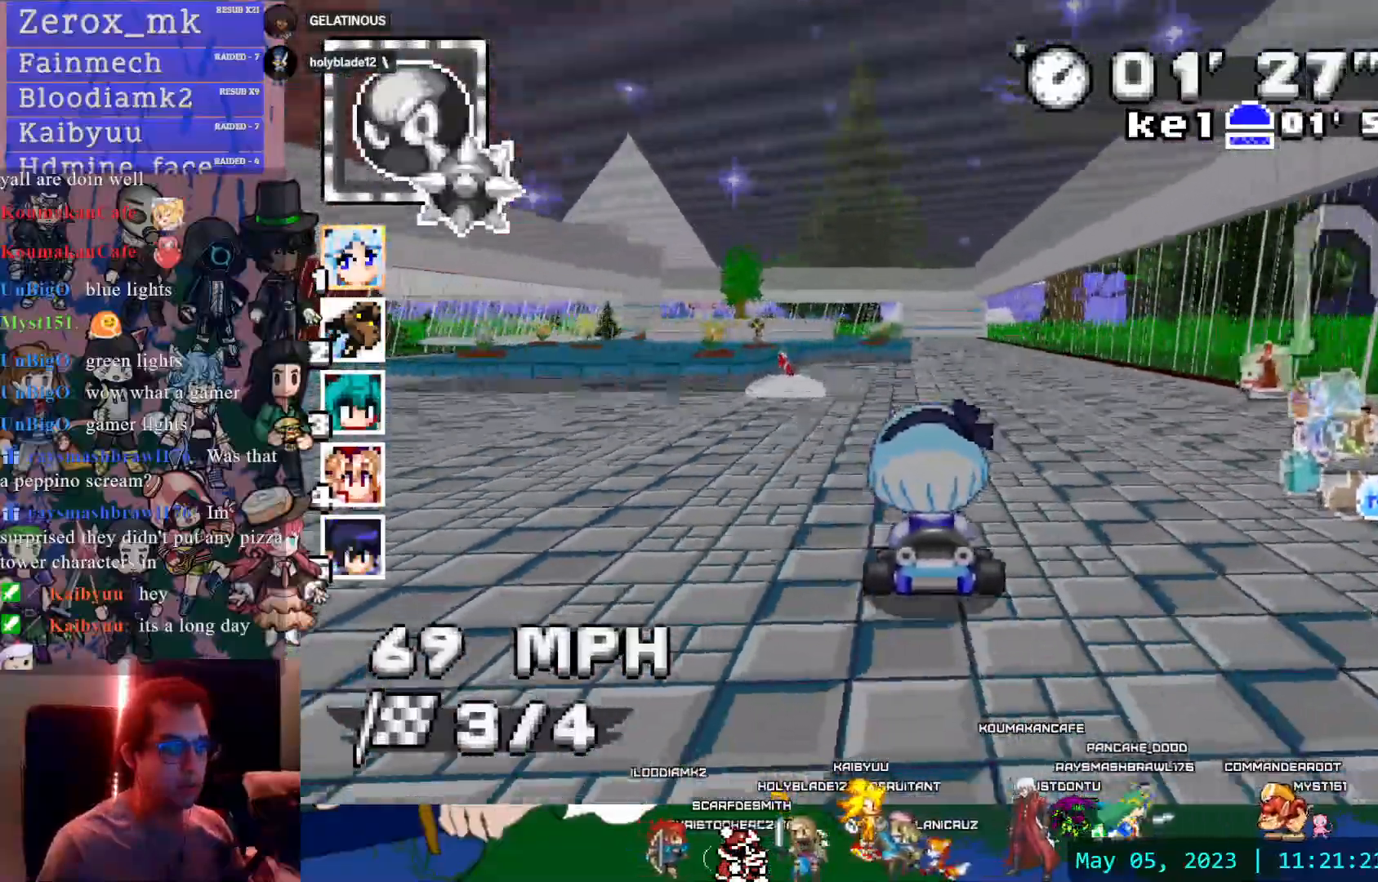
{"buttons": ["CROSS"], "left_stick": "center", "right_stick": "center", "events": [[117, "left_stick", "center"], [267, "R1", "up"], [333, "left_stick", "left"], [417, "left_stick", "center"]]}